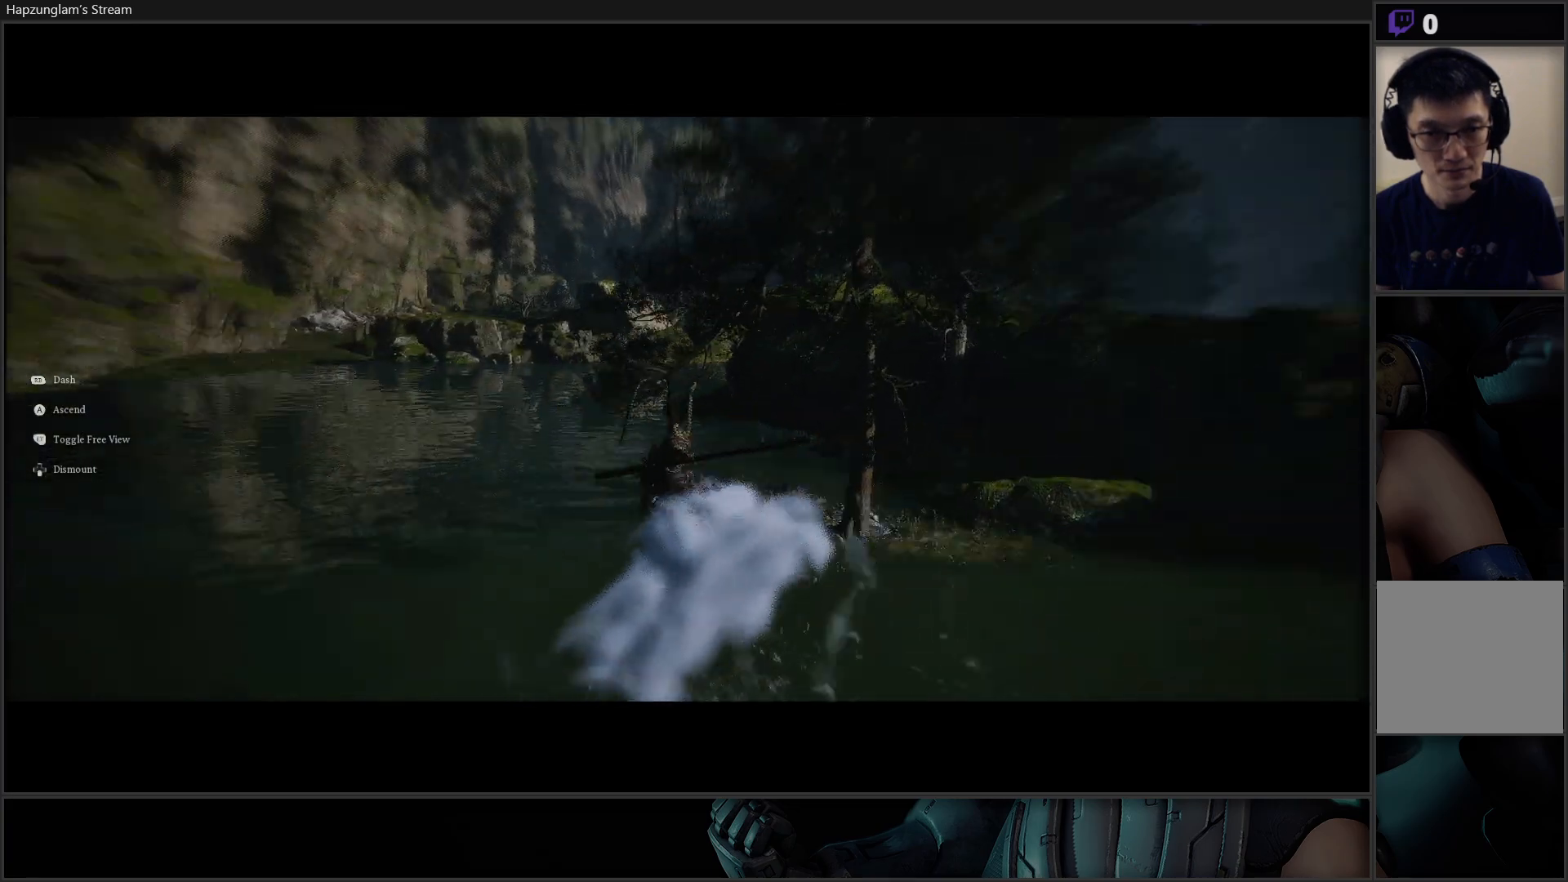
Gameplay with a controller (Xbox layout); each line is a JSON object with the inputs held at the frame after it. "events" lists button and stick changes between this image and that frame as [ms after this image, input, new state], when the widget could be followed in between. Not read: START.
{"buttons": [], "left_stick": "up", "right_stick": "center", "events": [[117, "left_stick", "up"]]}
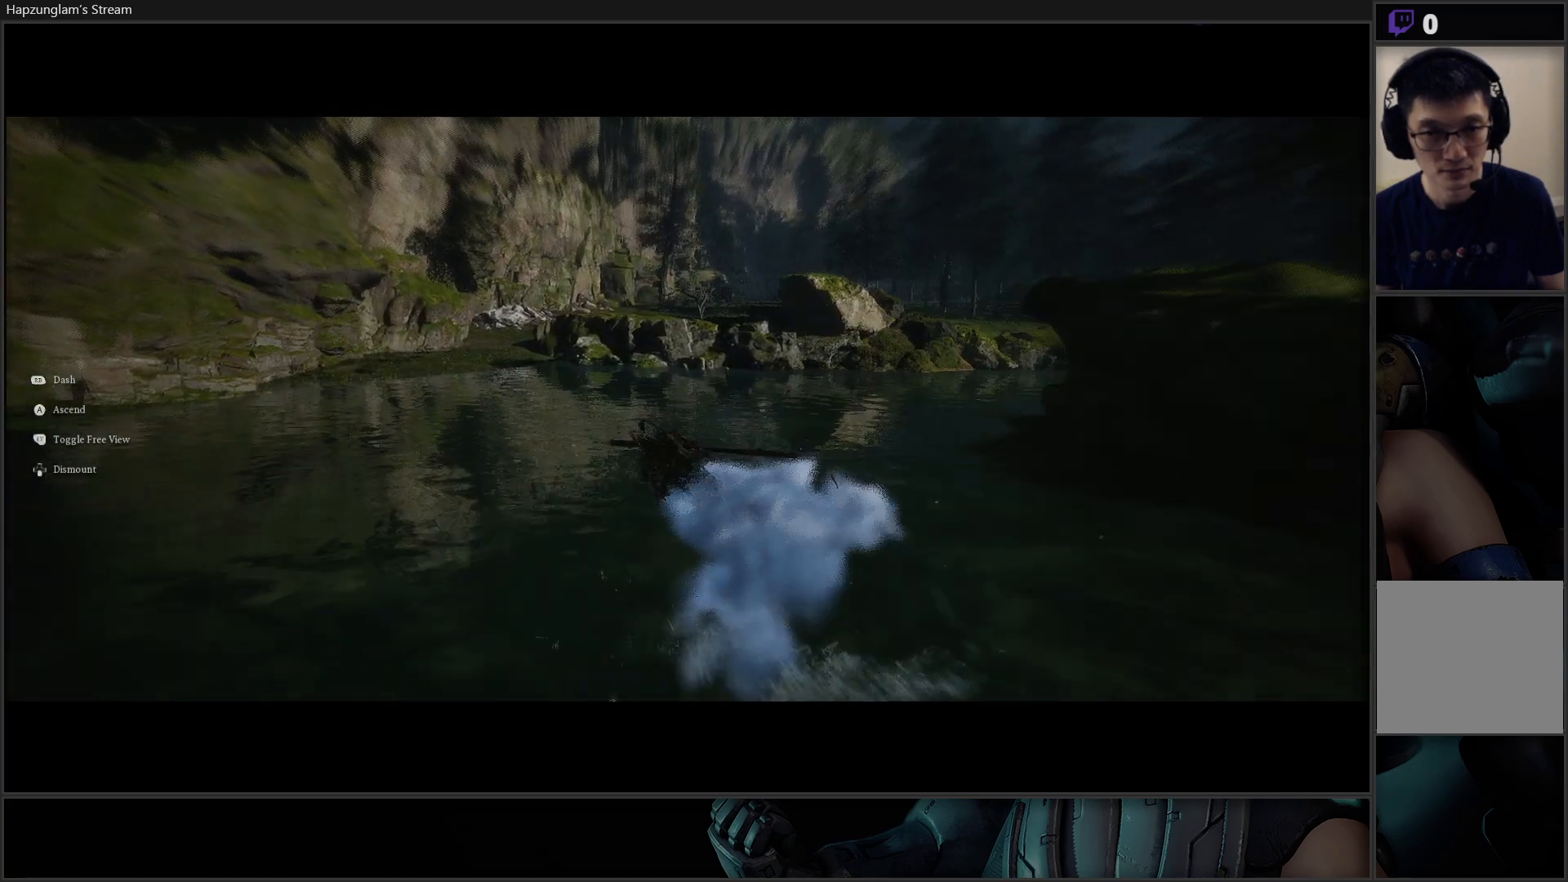
{"buttons": [], "left_stick": "up-left", "right_stick": "center", "events": [[484, "left_stick", "up-left"]]}
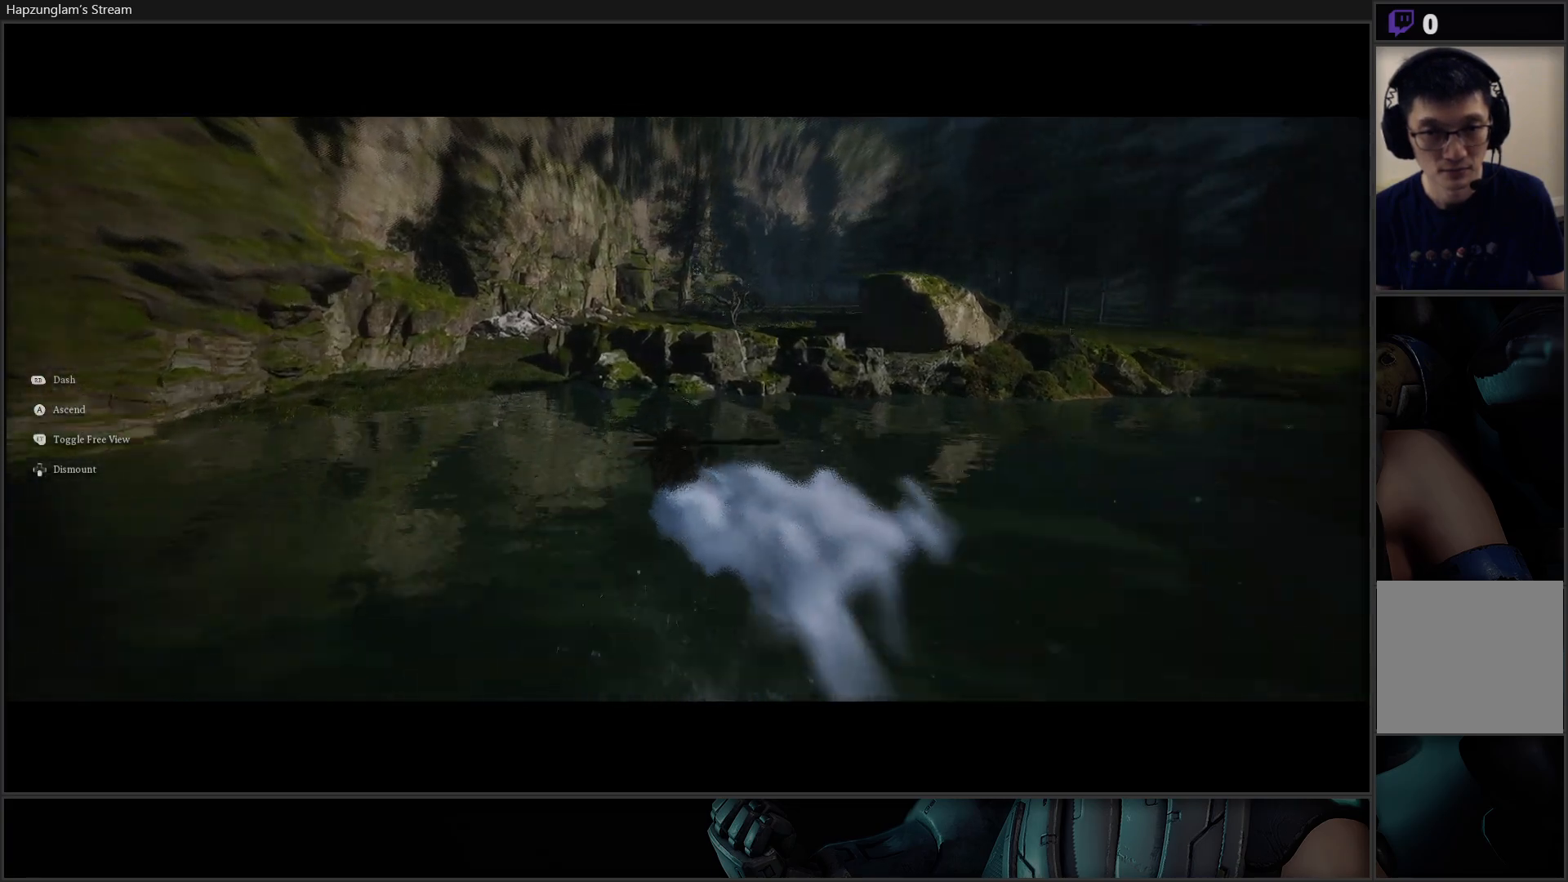
{"buttons": ["A"], "left_stick": "up", "right_stick": "center", "events": [[184, "left_stick", "up"], [434, "A", "down"]]}
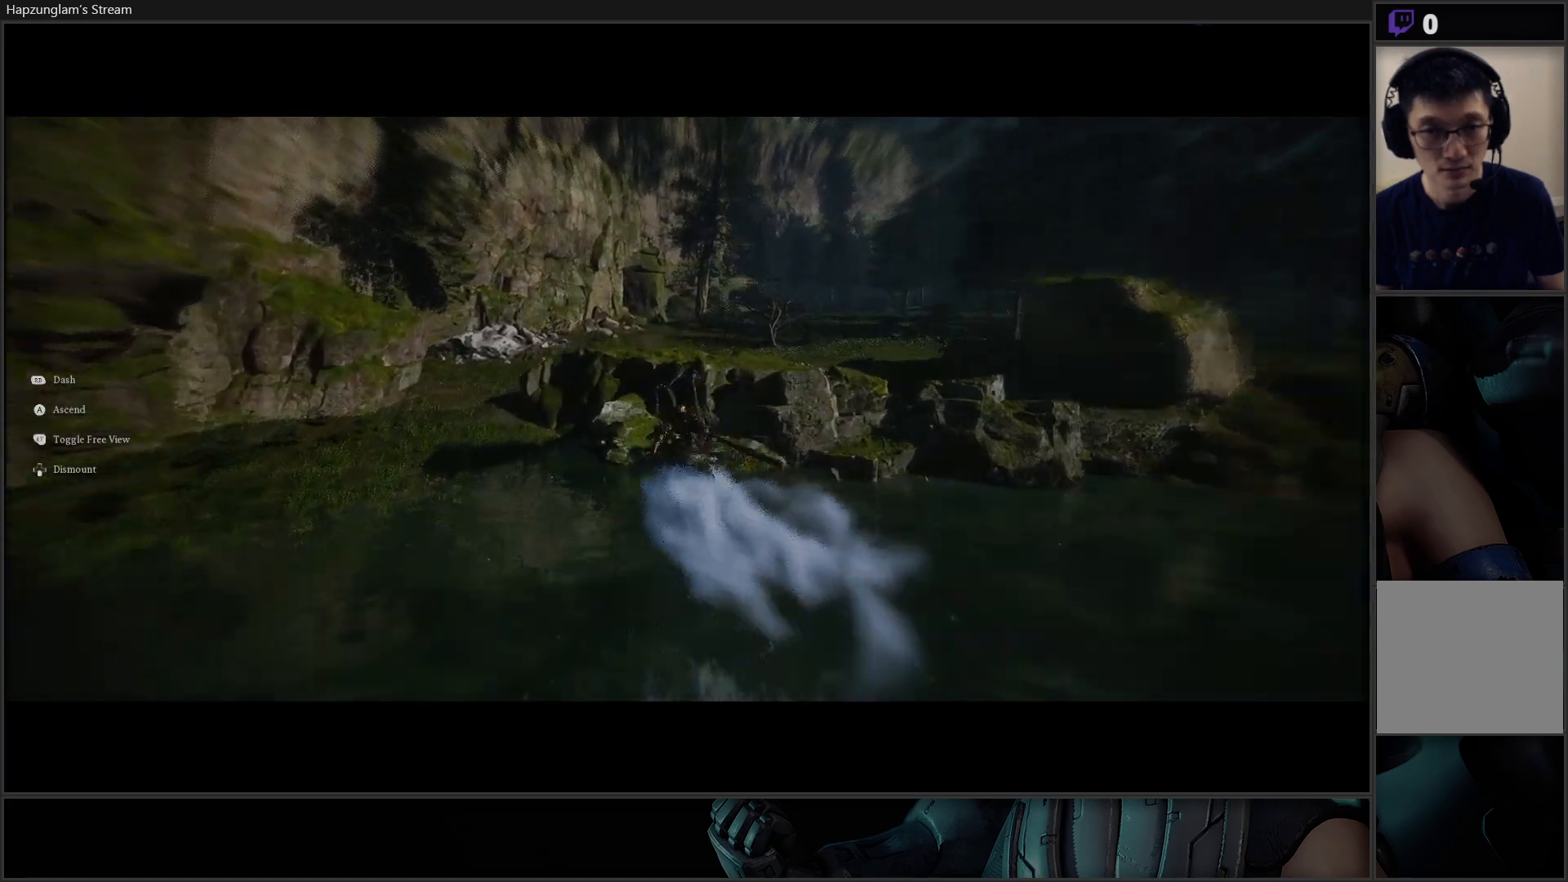
{"buttons": [], "left_stick": "center", "right_stick": "center", "events": [[150, "left_stick", "center"], [400, "A", "up"]]}
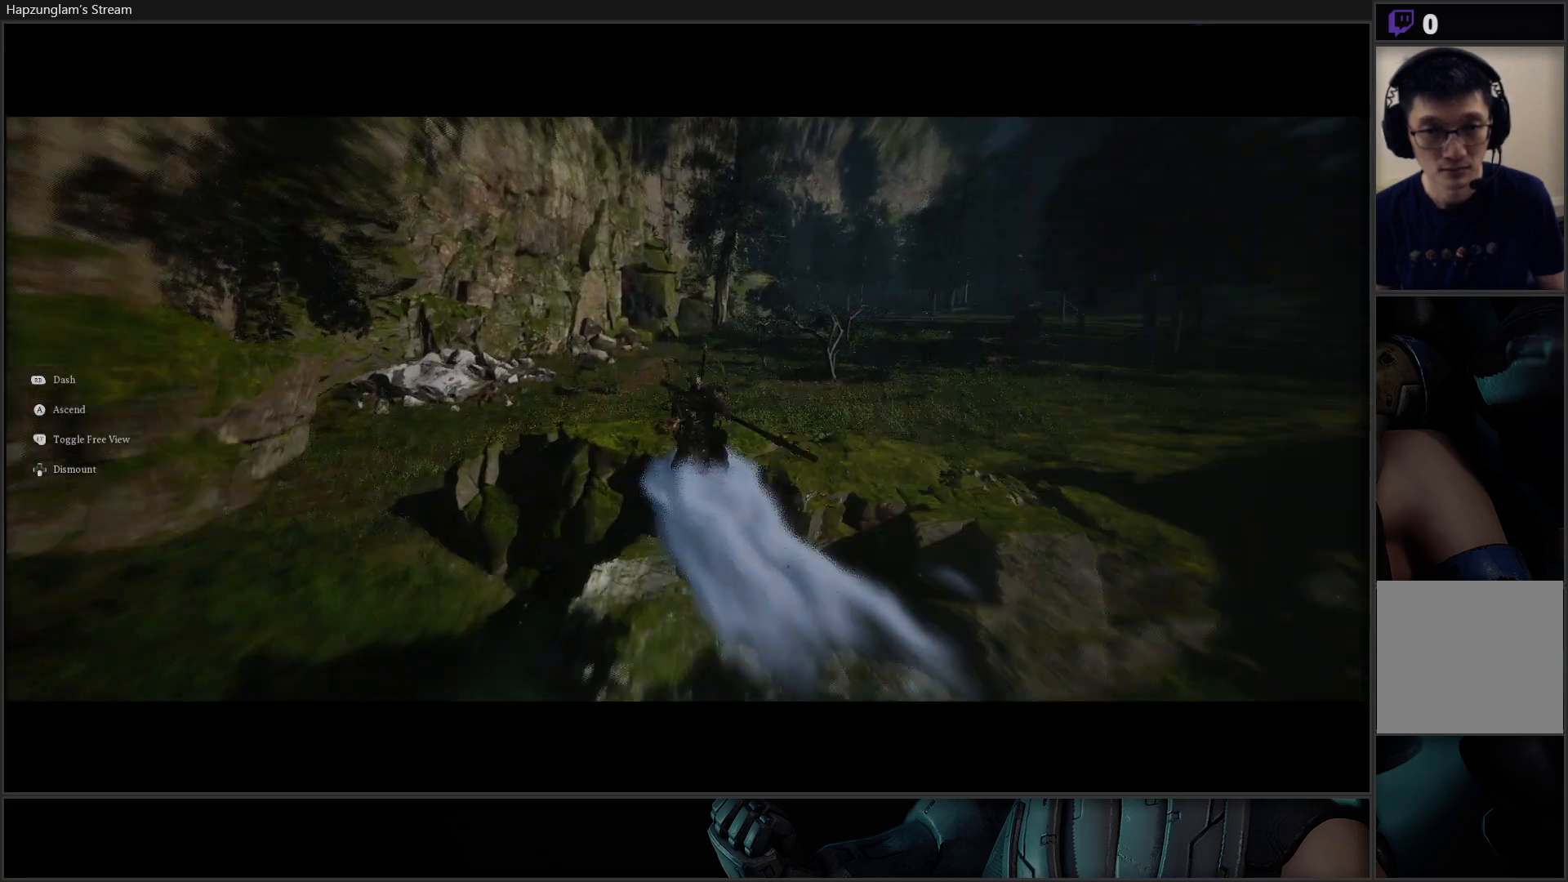
{"buttons": [], "left_stick": "up", "right_stick": "center", "events": [[67, "left_stick", "up"], [184, "right_stick", "down-right"], [417, "right_stick", "center"]]}
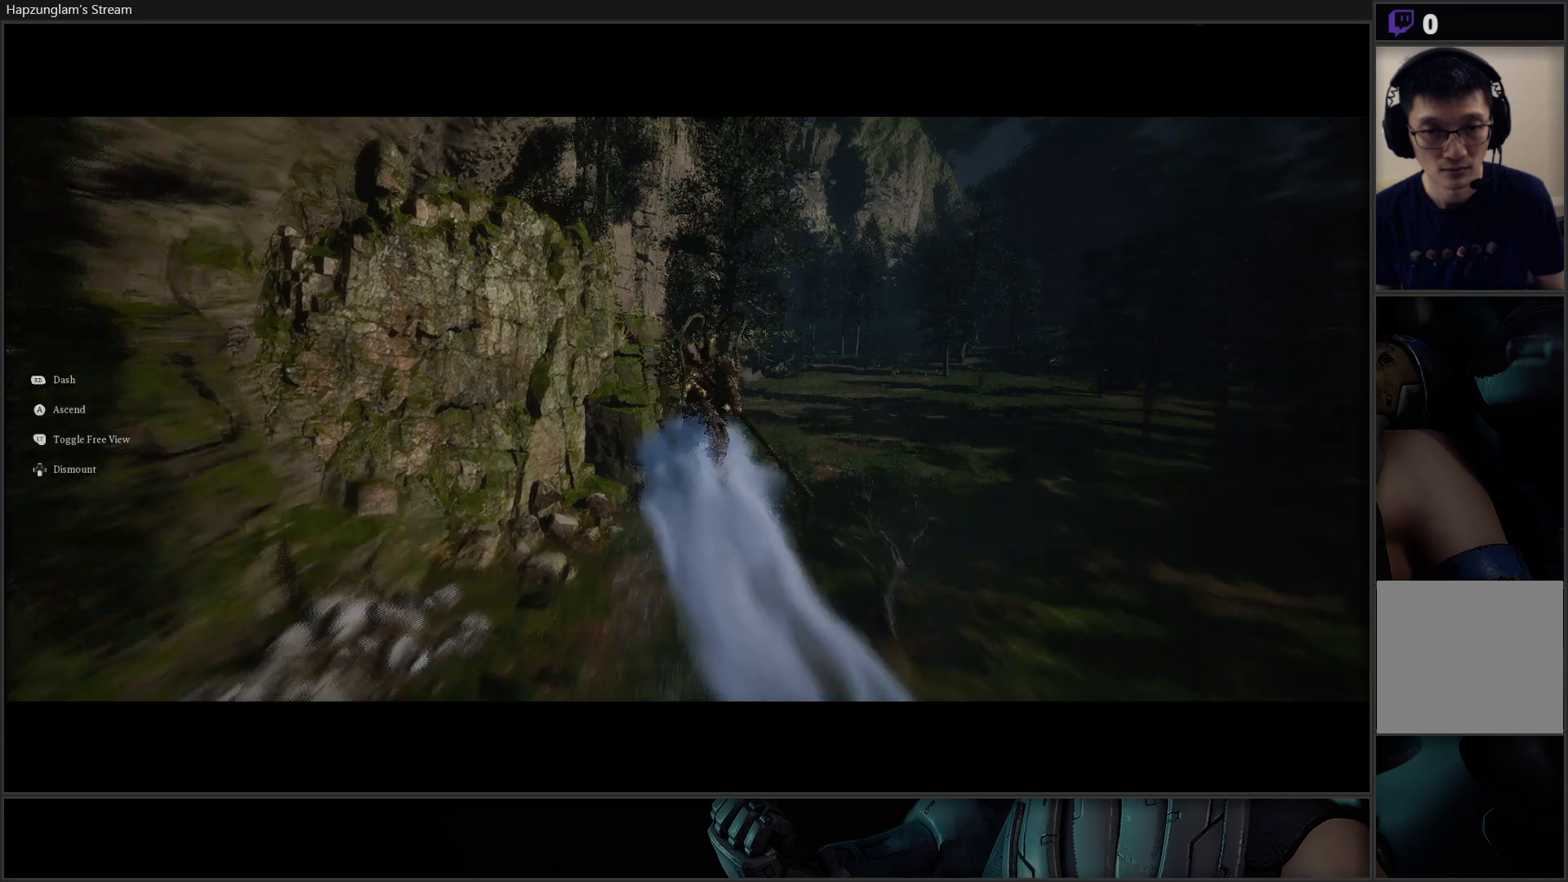
{"buttons": [], "left_stick": "up", "right_stick": "down-right", "events": [[334, "right_stick", "down-right"]]}
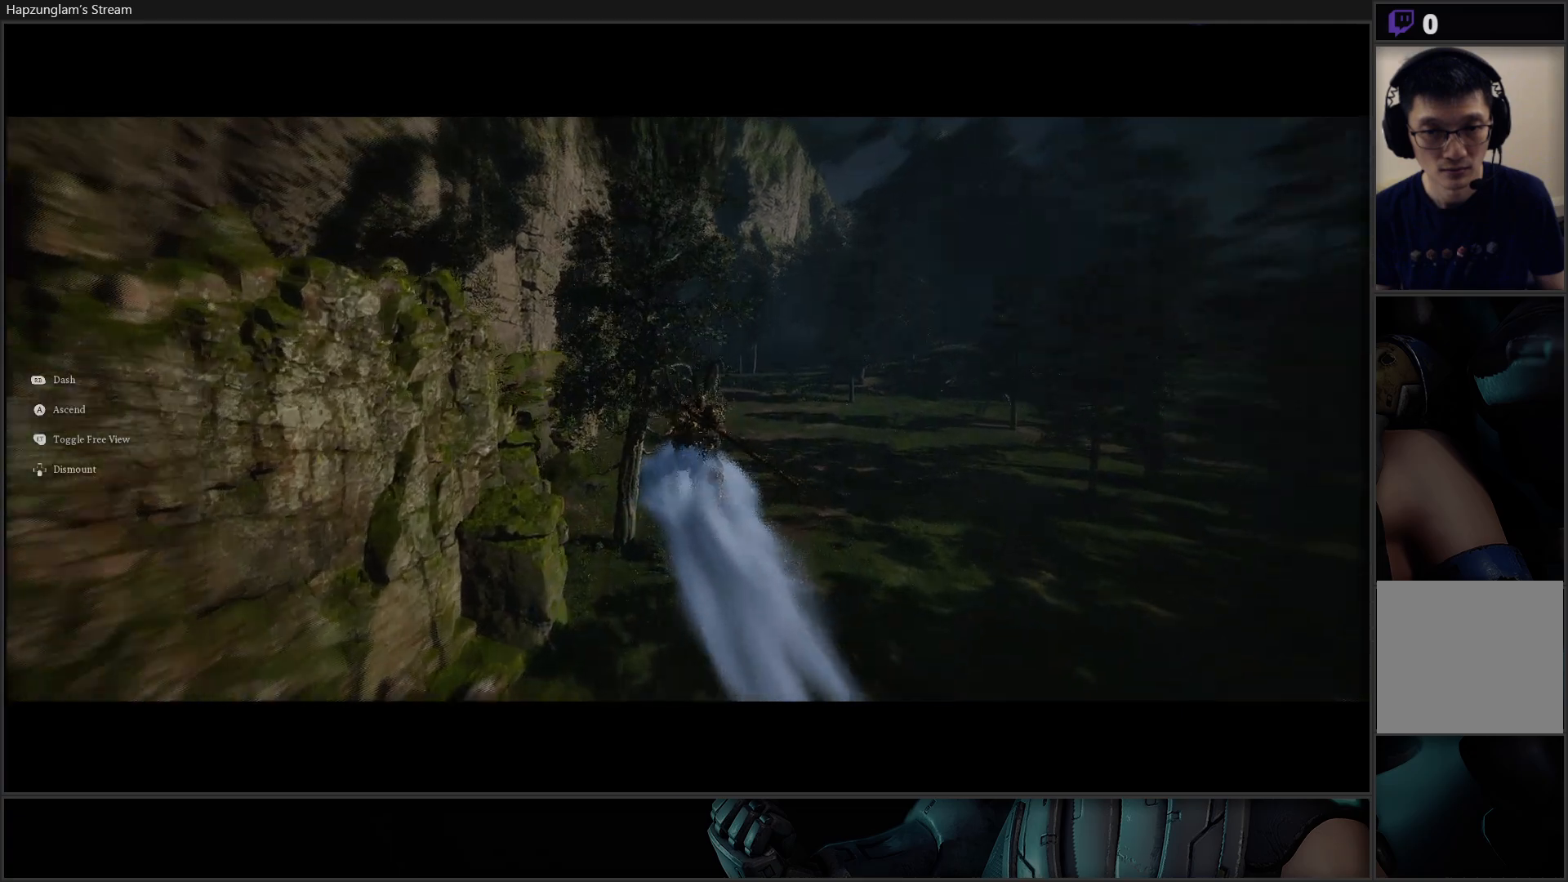
{"buttons": [], "left_stick": "up", "right_stick": "center", "events": [[150, "right_stick", "center"]]}
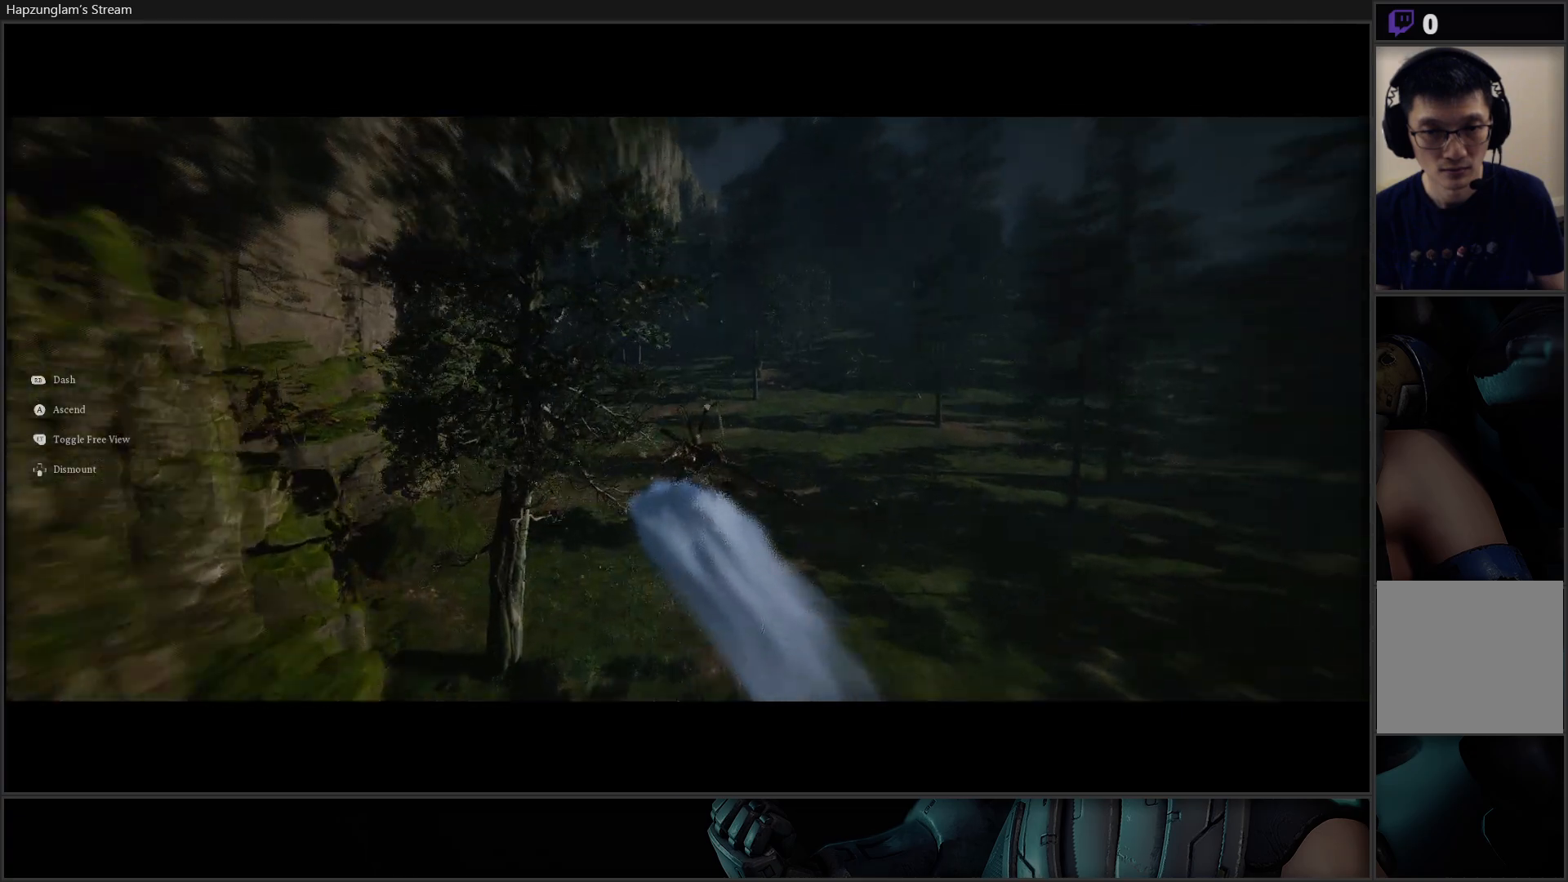
{"buttons": [], "left_stick": "up", "right_stick": "center", "events": []}
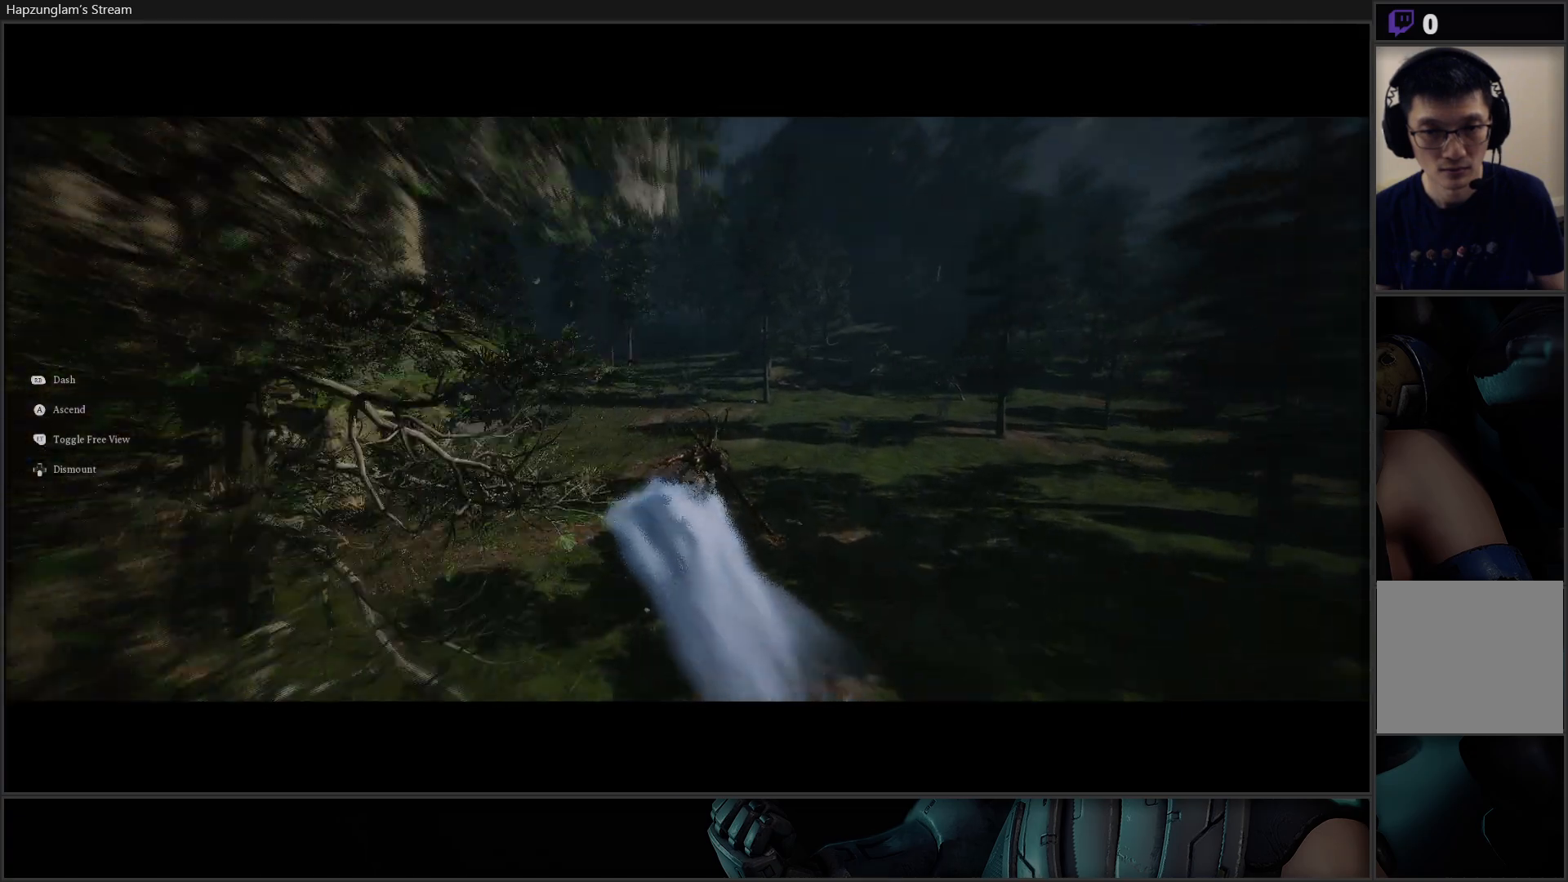
{"buttons": [], "left_stick": "up", "right_stick": "center", "events": []}
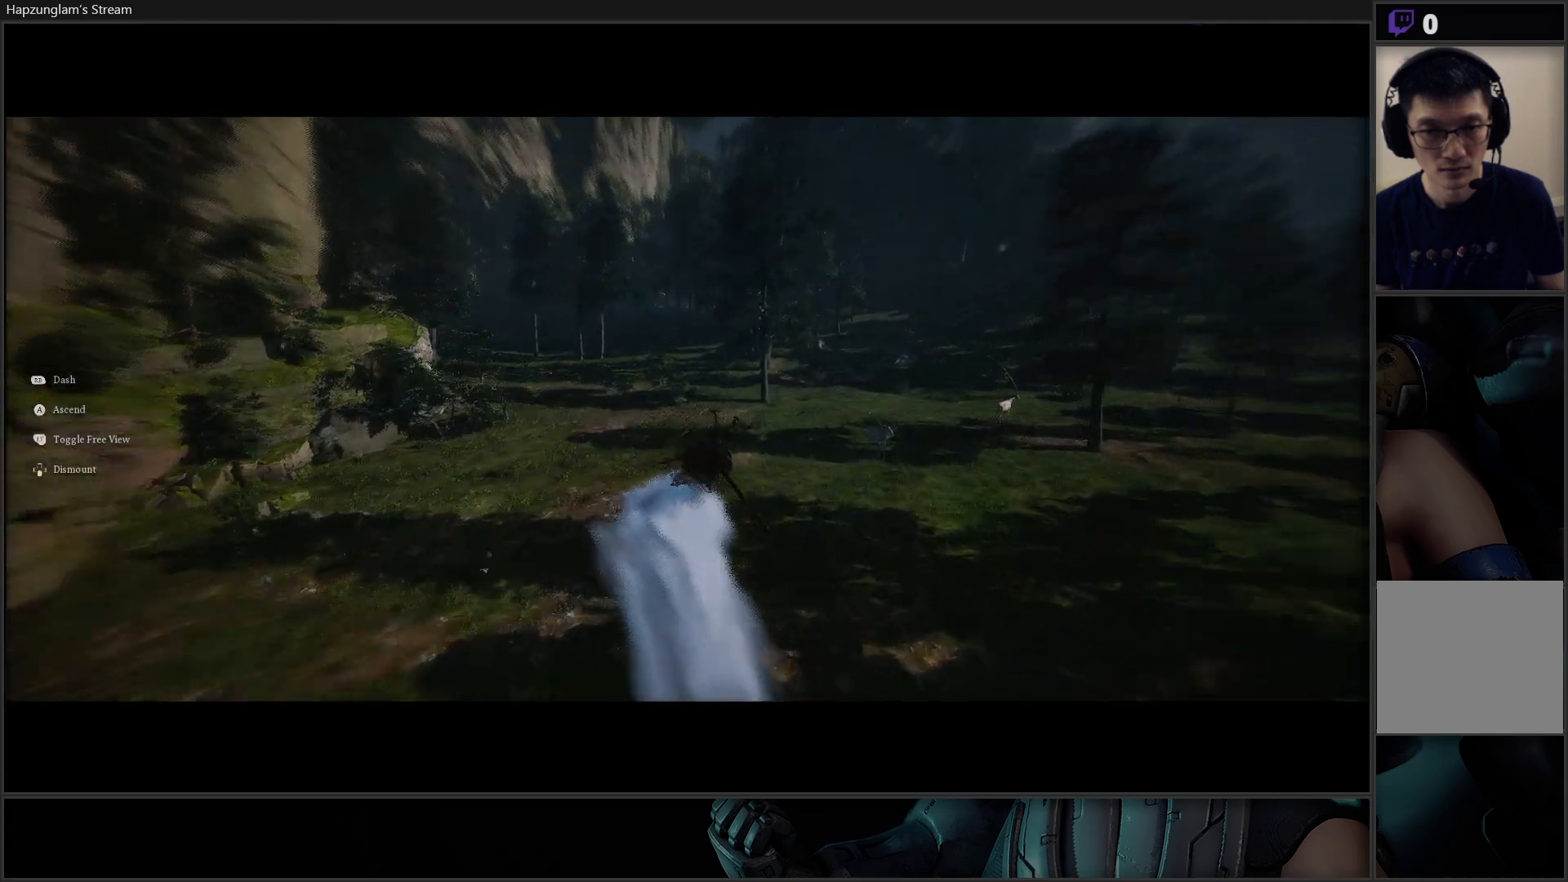
{"buttons": [], "left_stick": "center", "right_stick": "center", "events": [[367, "left_stick", "center"]]}
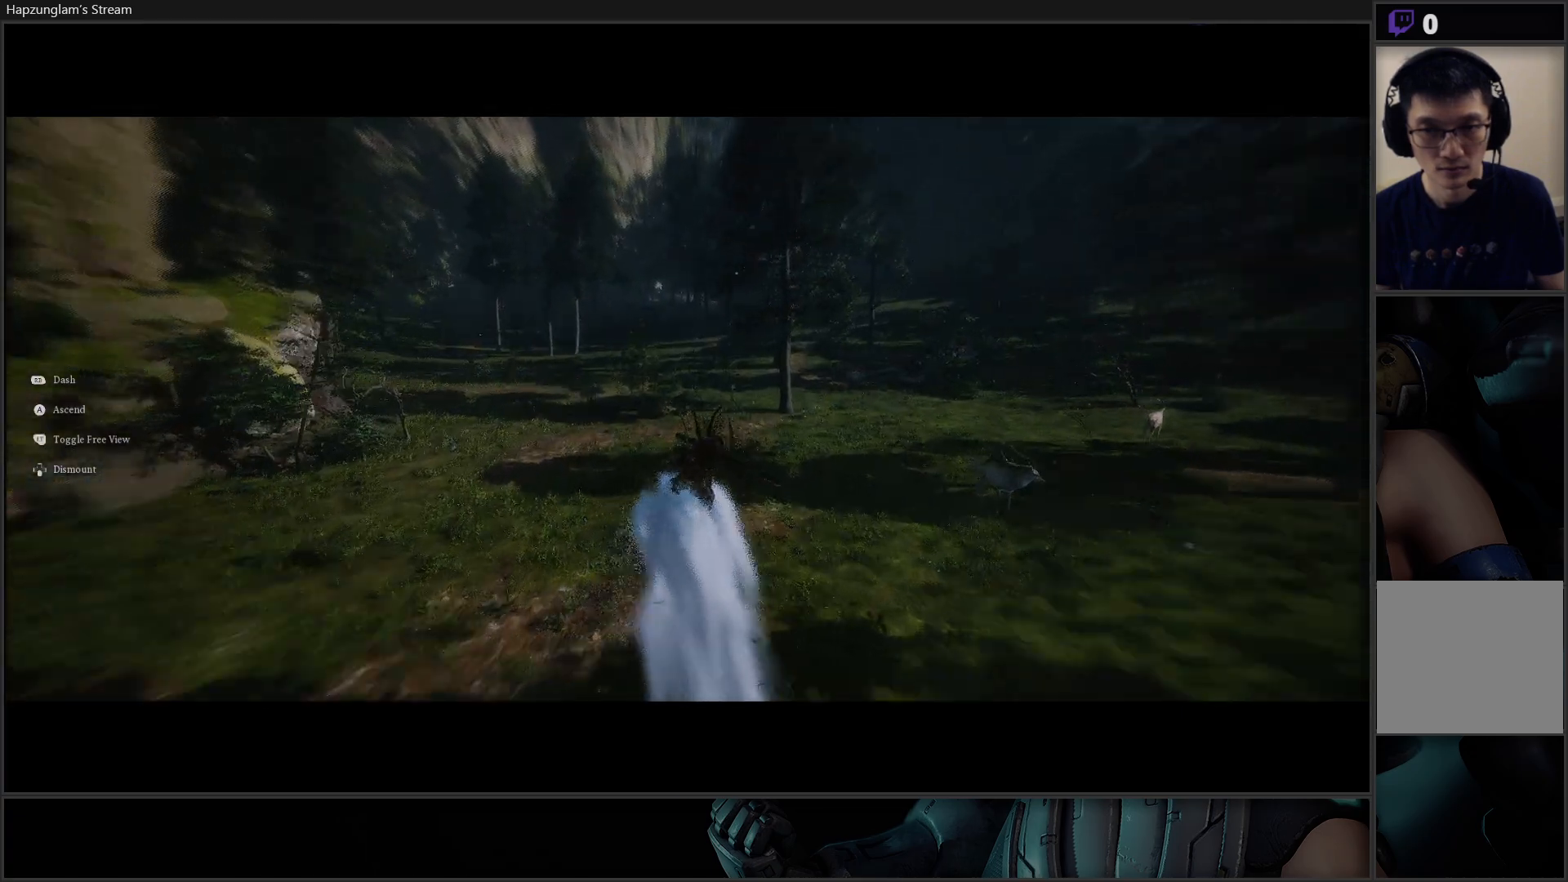
{"buttons": [], "left_stick": "center", "right_stick": "center", "events": []}
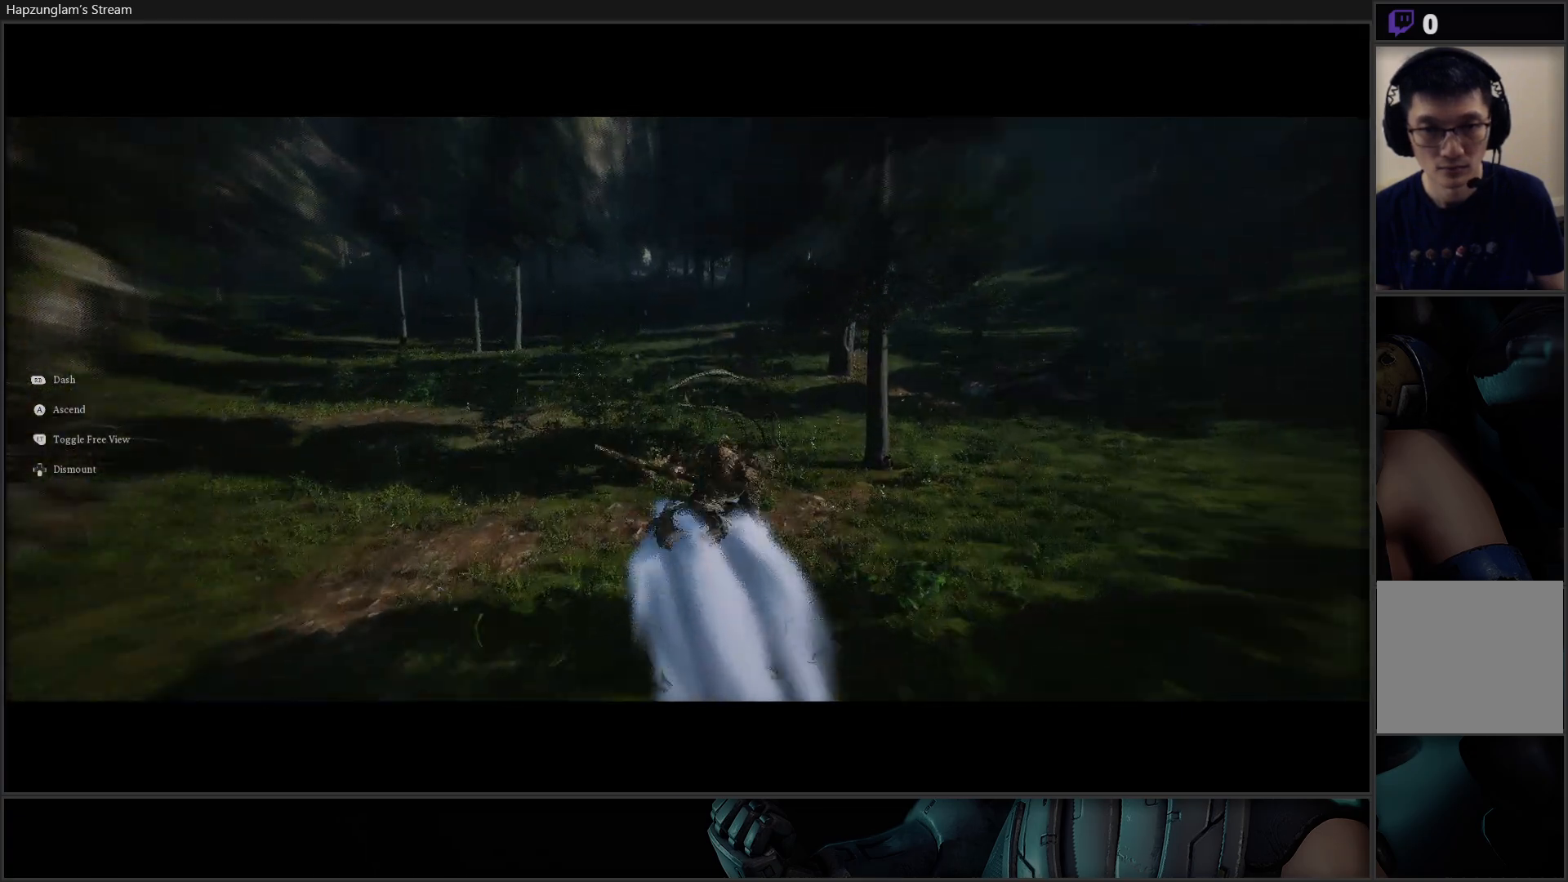
{"buttons": ["L3"], "left_stick": "up", "right_stick": "center", "events": [[200, "right_stick", "up"], [300, "left_stick", "up"], [467, "right_stick", "center"], [484, "L3", "down"]]}
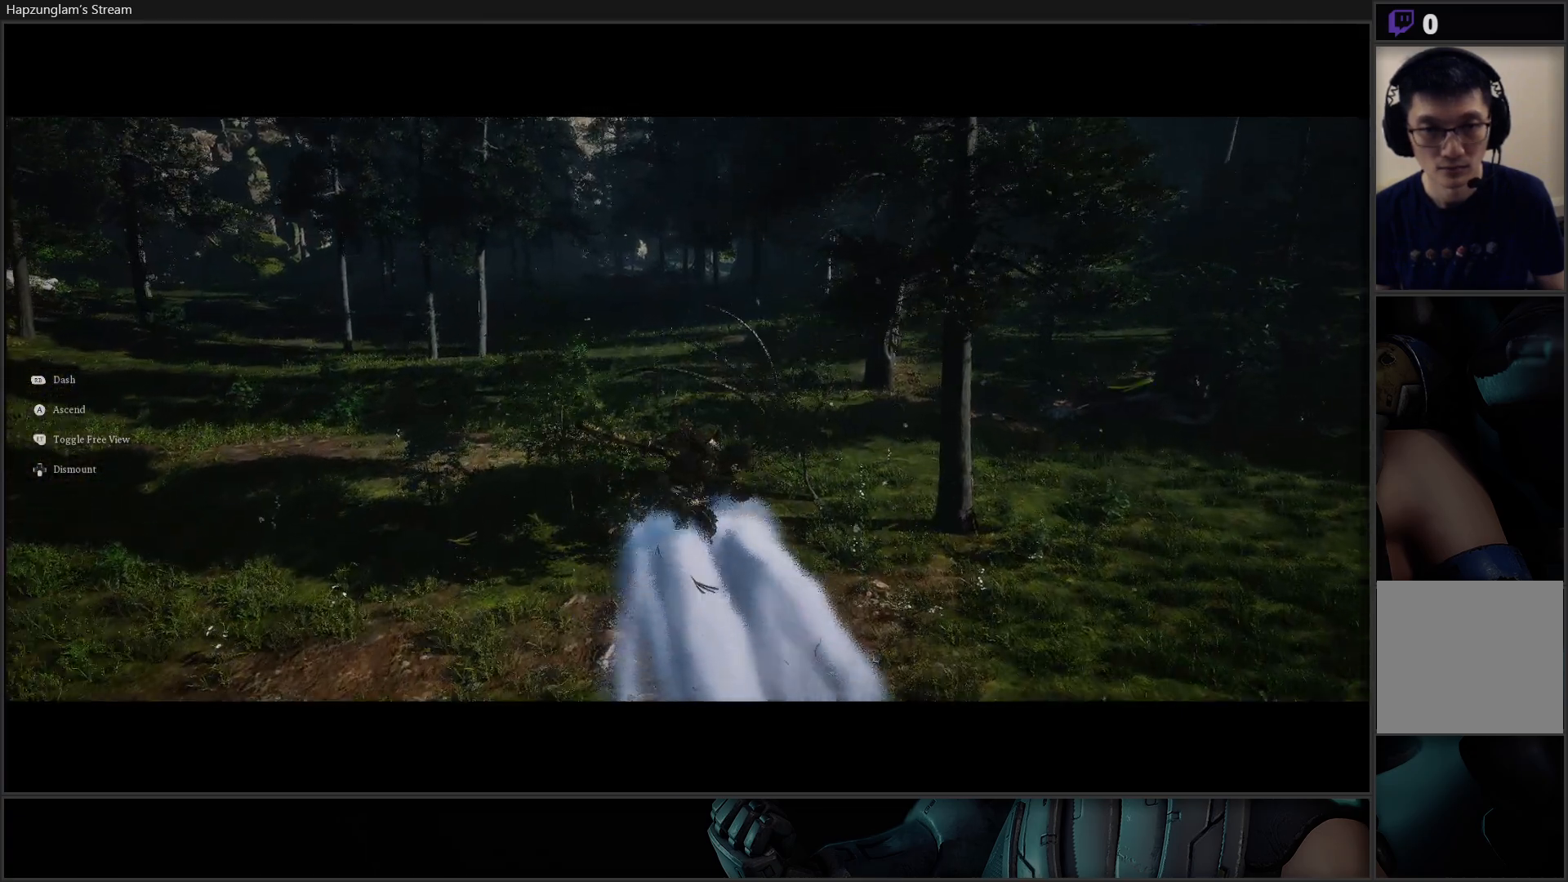
{"buttons": [], "left_stick": "up", "right_stick": "center", "events": [[166, "L3", "up"]]}
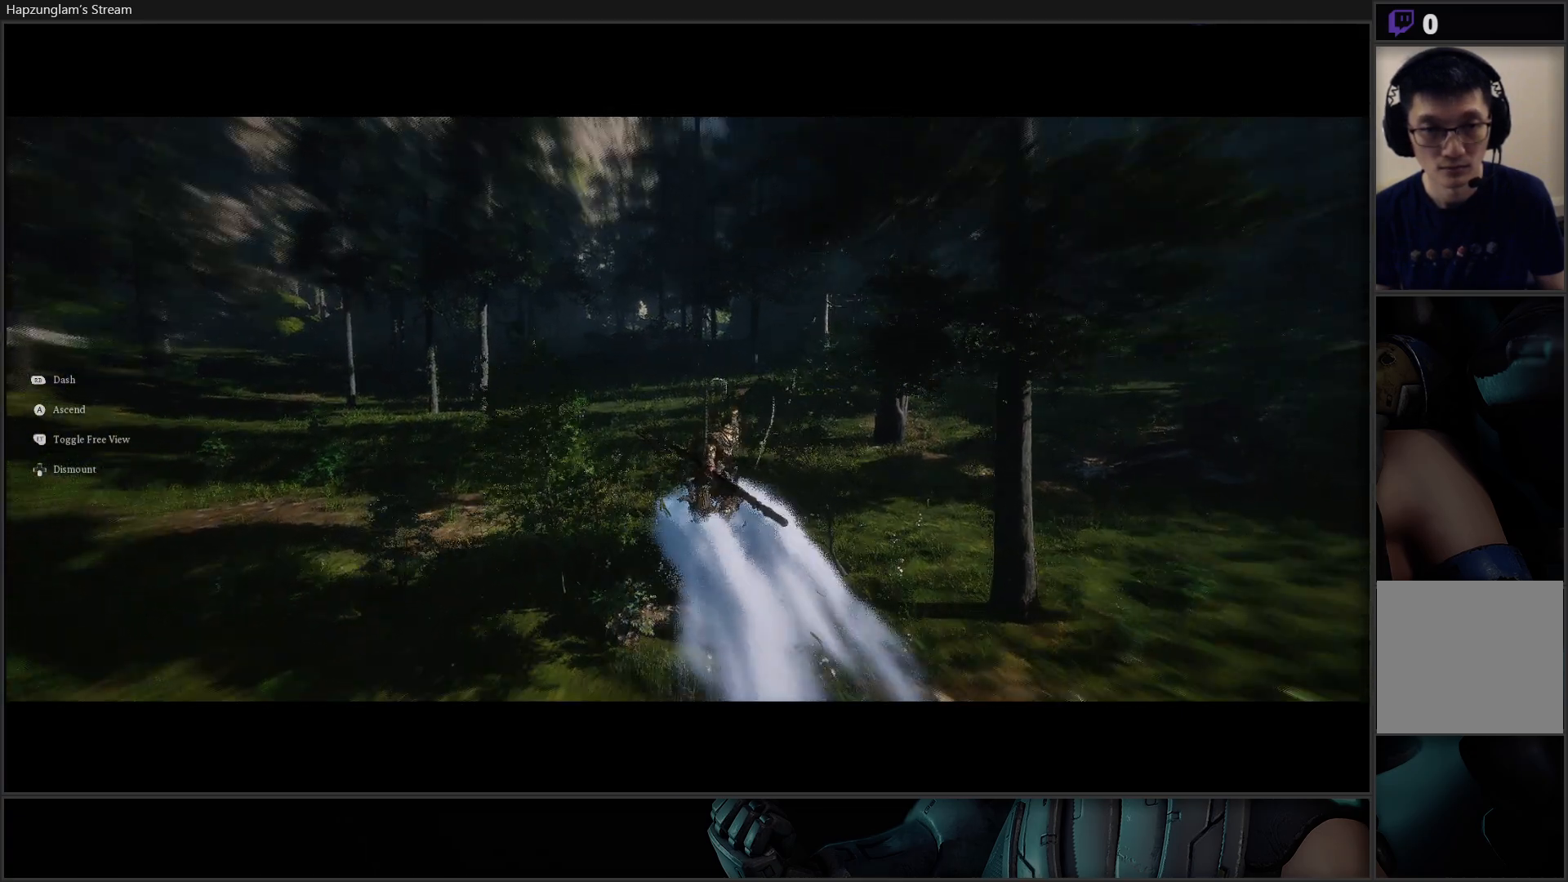
{"buttons": [], "left_stick": "up", "right_stick": "center", "events": []}
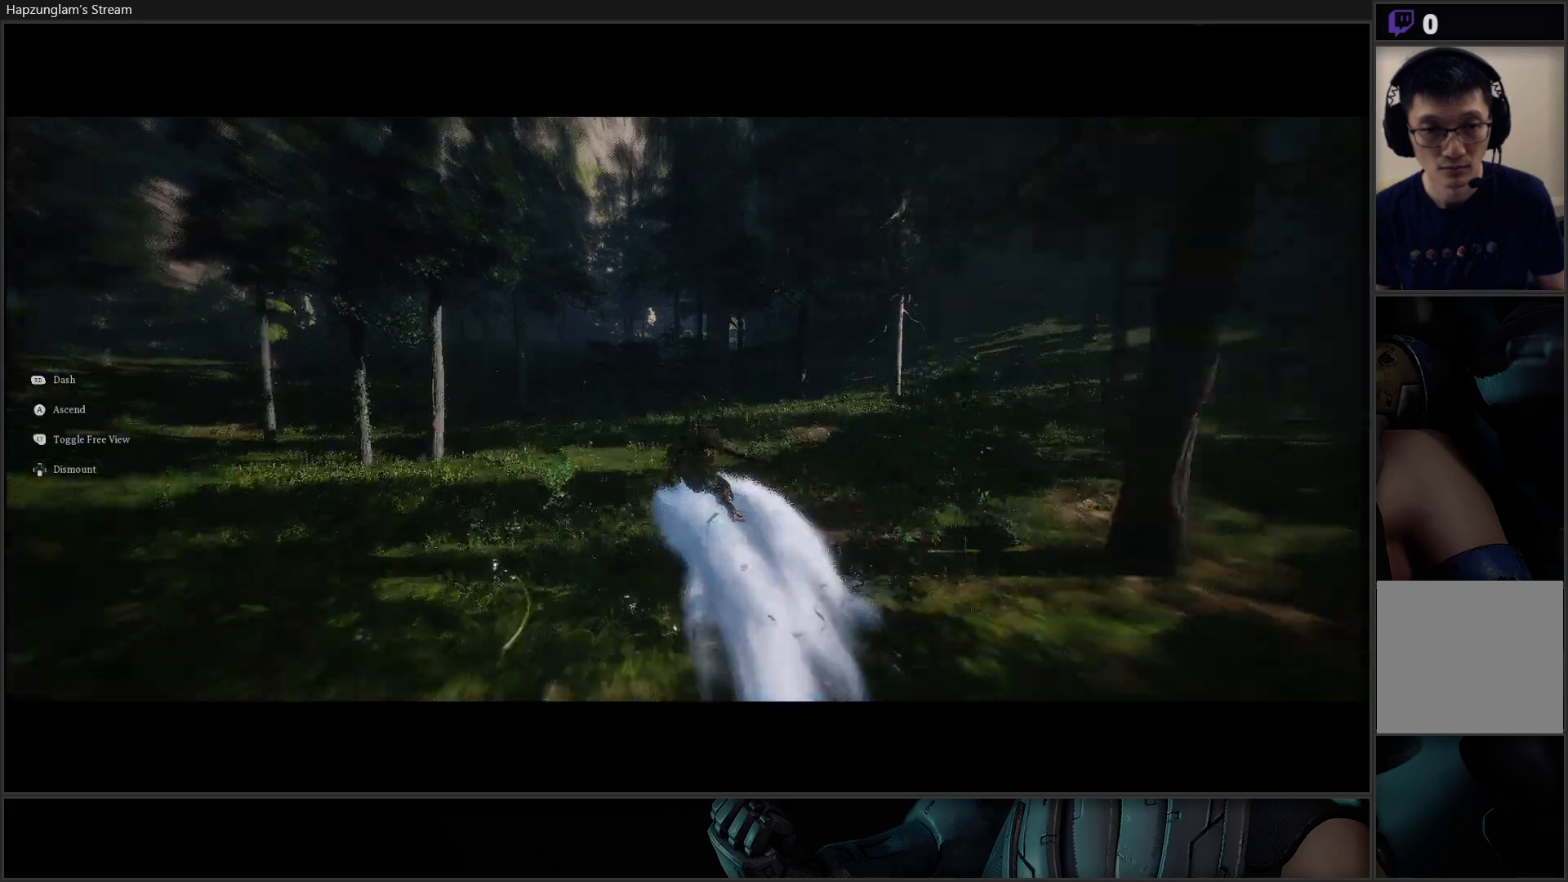
{"buttons": [], "left_stick": "up", "right_stick": "center", "events": []}
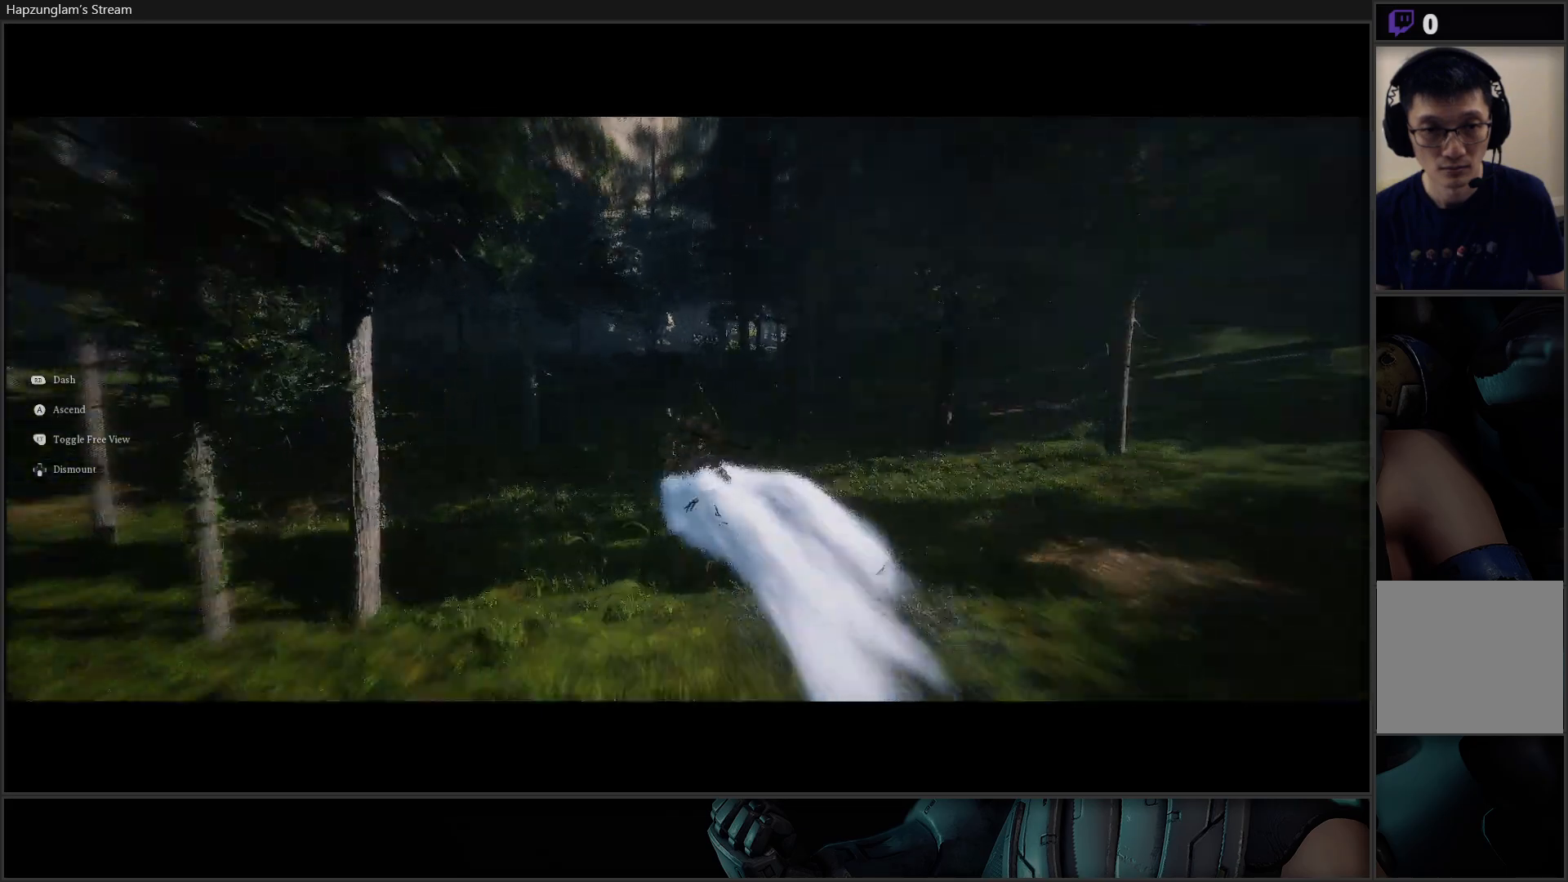
{"buttons": [], "left_stick": "up", "right_stick": "left", "events": [[250, "right_stick", "left"]]}
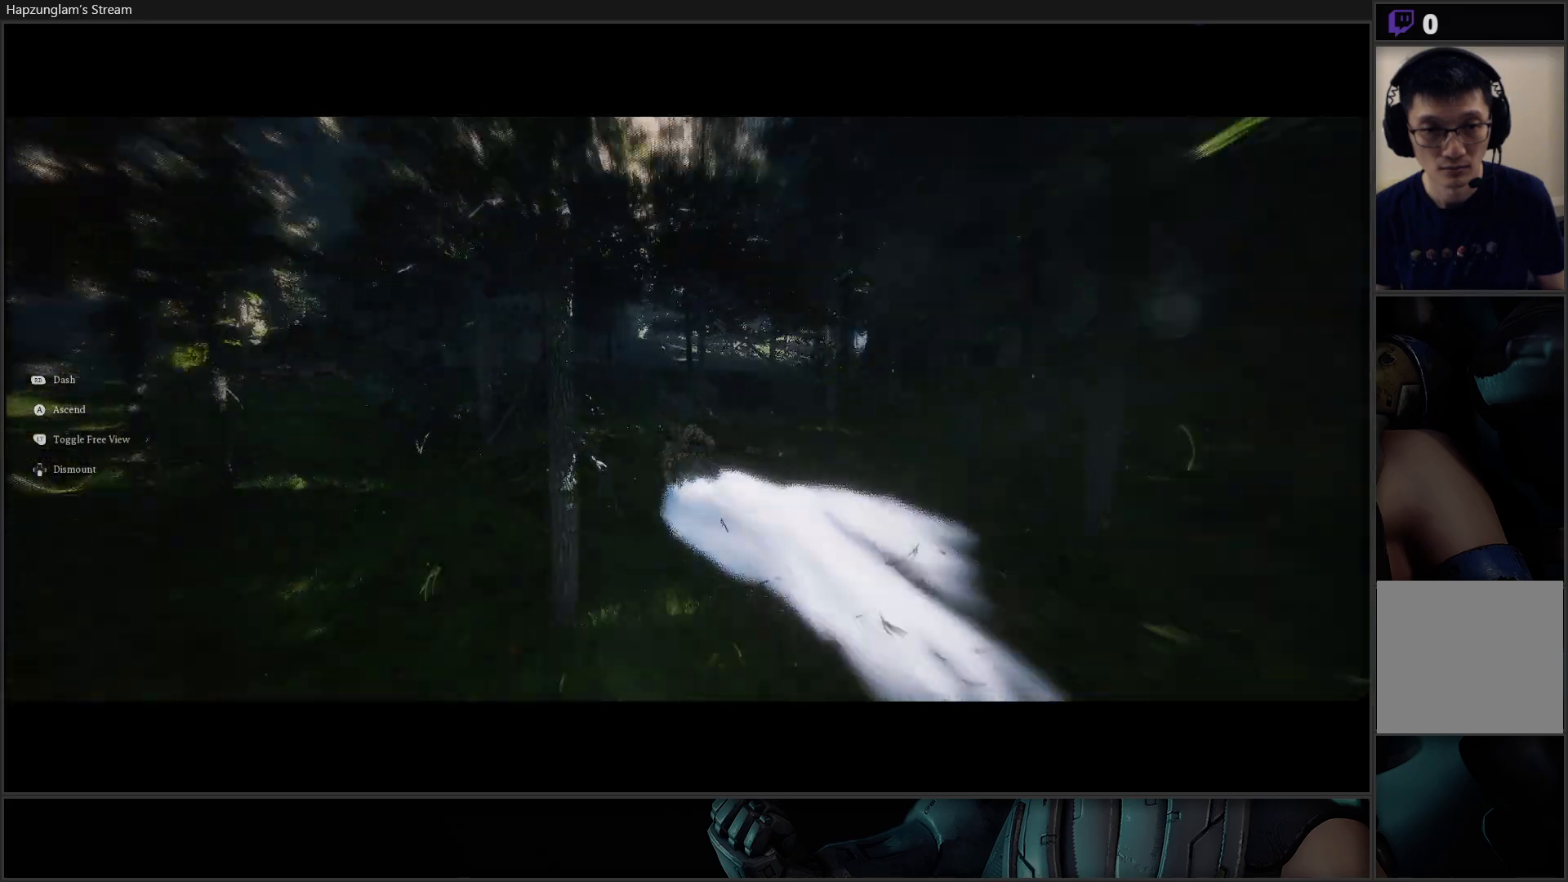
{"buttons": [], "left_stick": "up-right", "right_stick": "center", "events": [[33, "right_stick", "center"], [317, "left_stick", "up-right"]]}
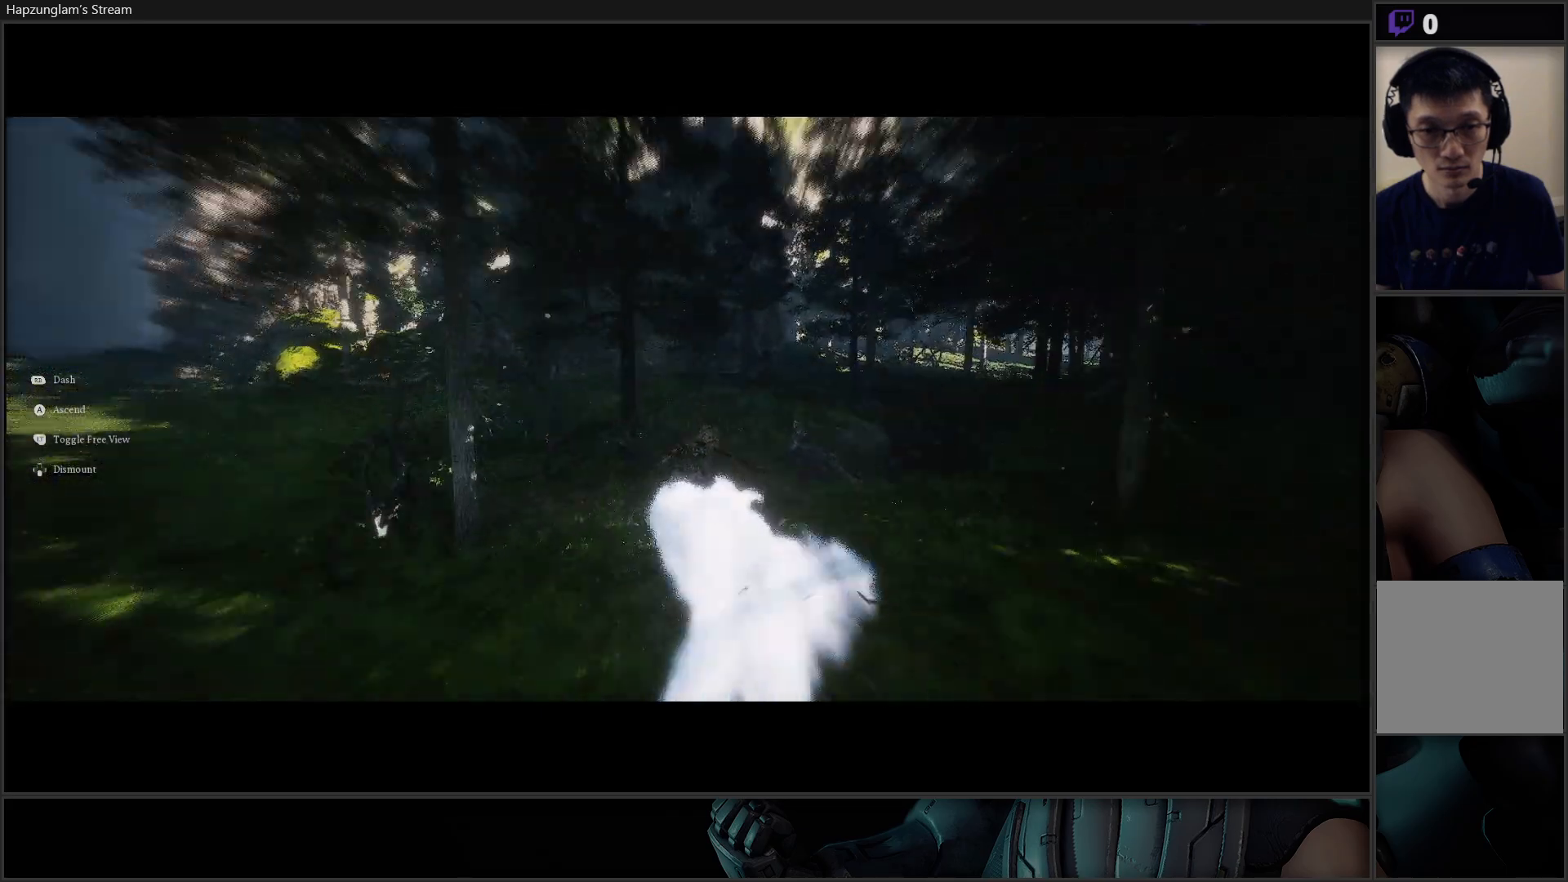
{"buttons": [], "left_stick": "up-right", "right_stick": "center", "events": []}
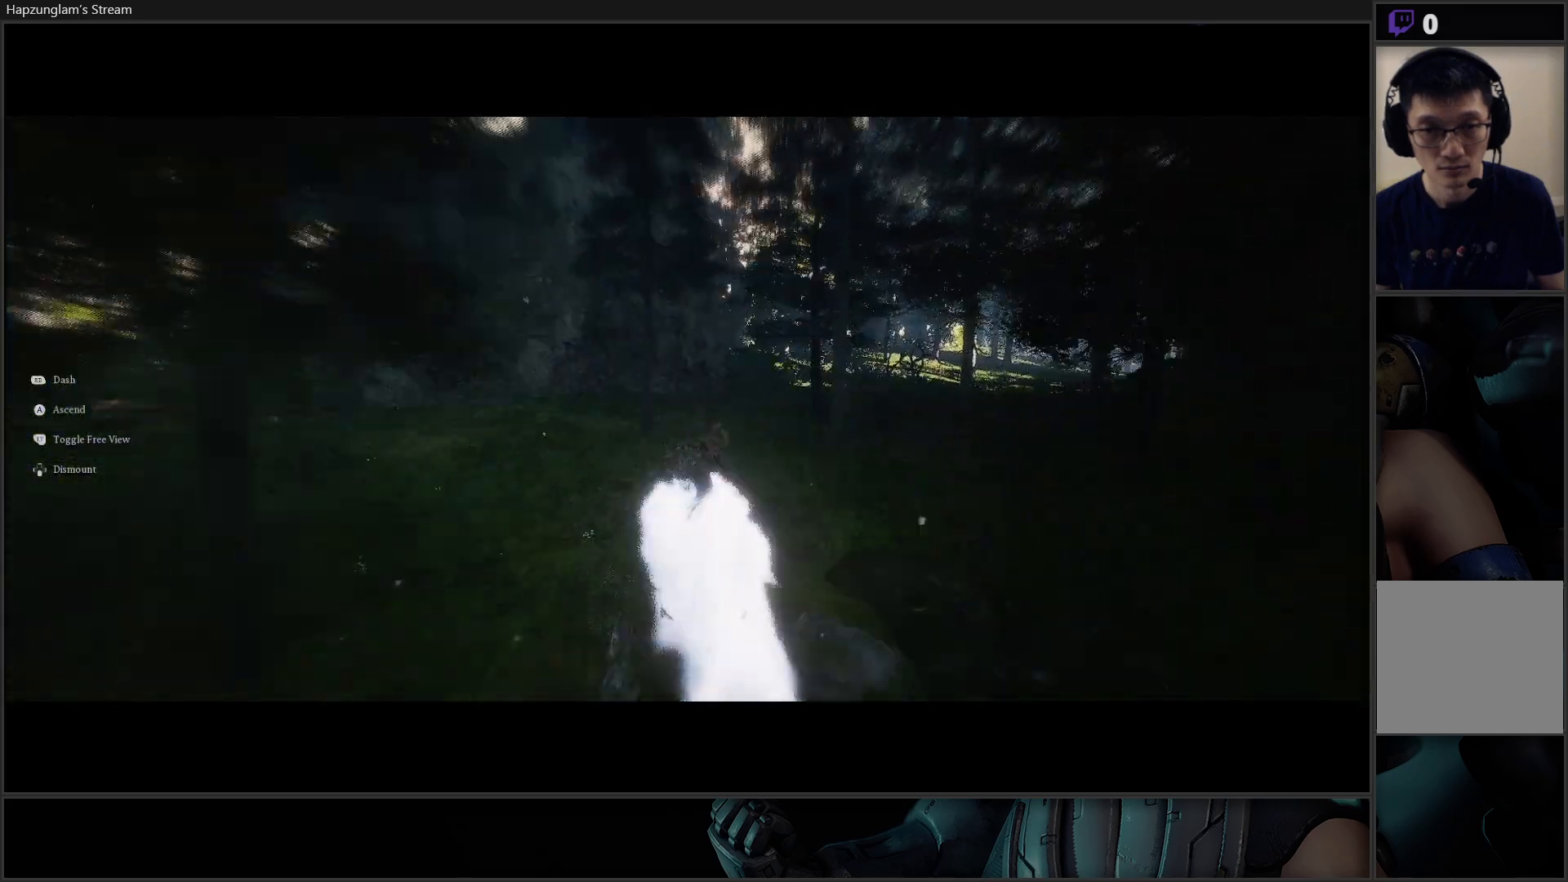
{"buttons": [], "left_stick": "up-right", "right_stick": "right", "events": [[417, "right_stick", "right"]]}
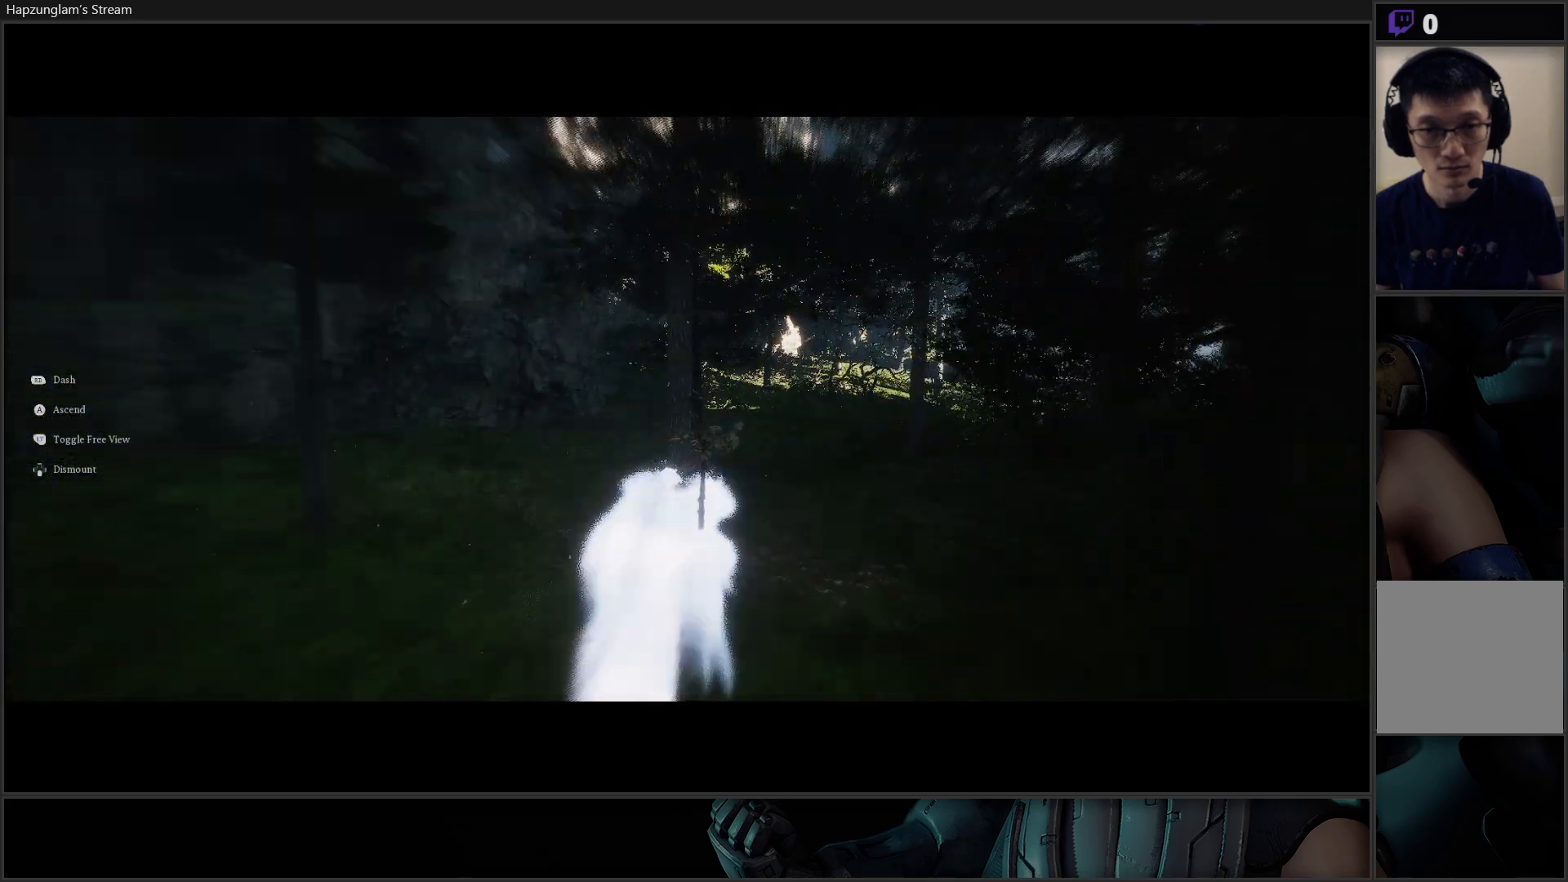
{"buttons": [], "left_stick": "center", "right_stick": "right", "events": [[367, "left_stick", "center"]]}
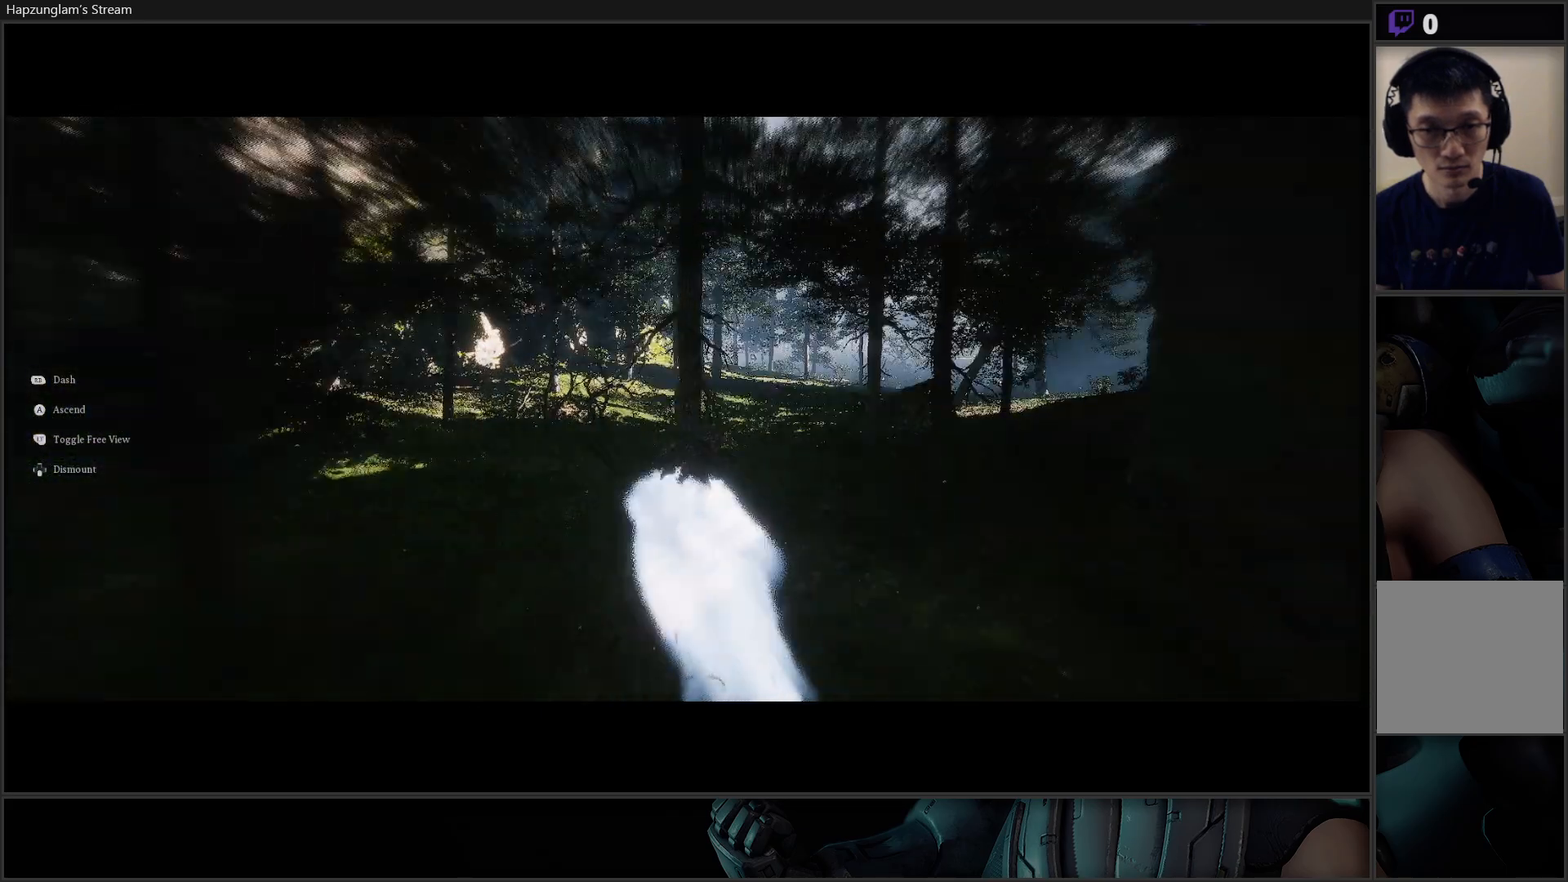
{"buttons": ["A"], "left_stick": "up", "right_stick": "center", "events": [[83, "left_stick", "up"], [150, "right_stick", "center"], [350, "A", "down"]]}
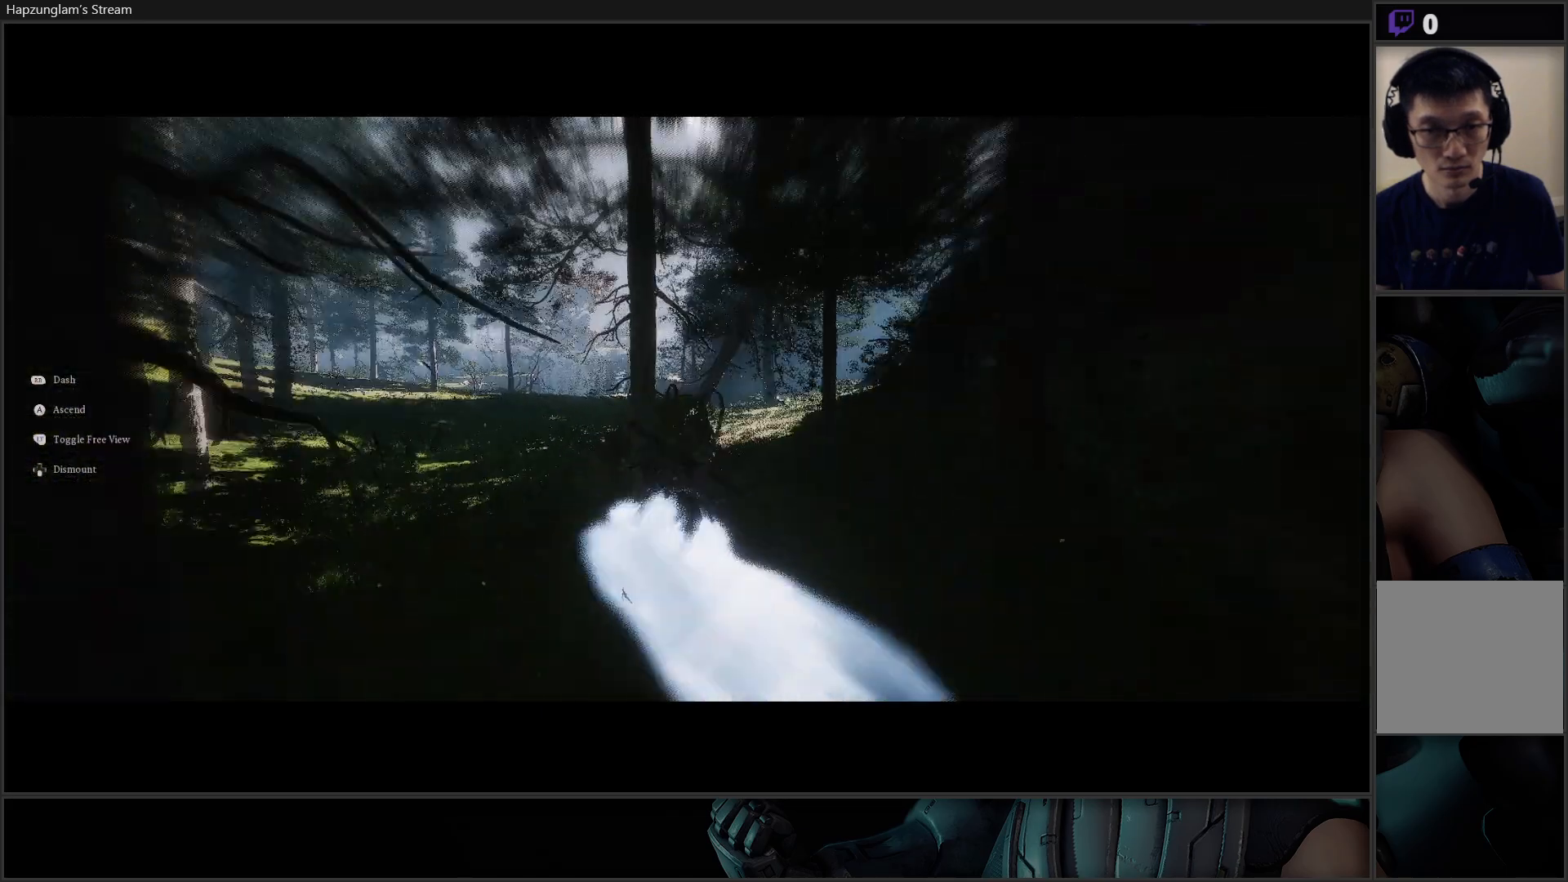
{"buttons": ["A"], "left_stick": "up", "right_stick": "center", "events": []}
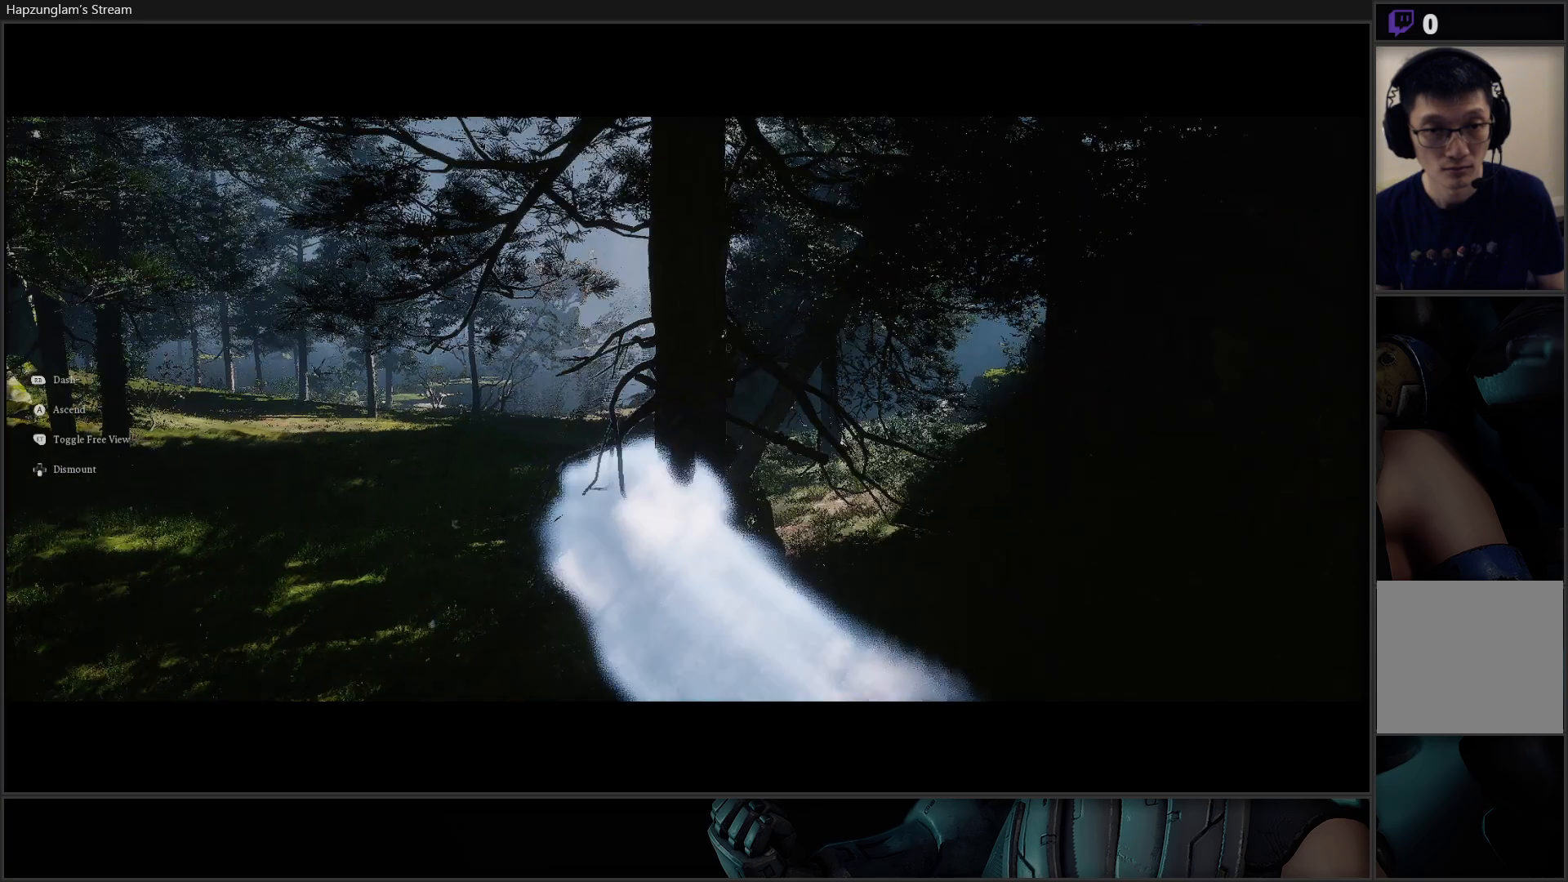
{"buttons": ["A"], "left_stick": "up", "right_stick": "center", "events": []}
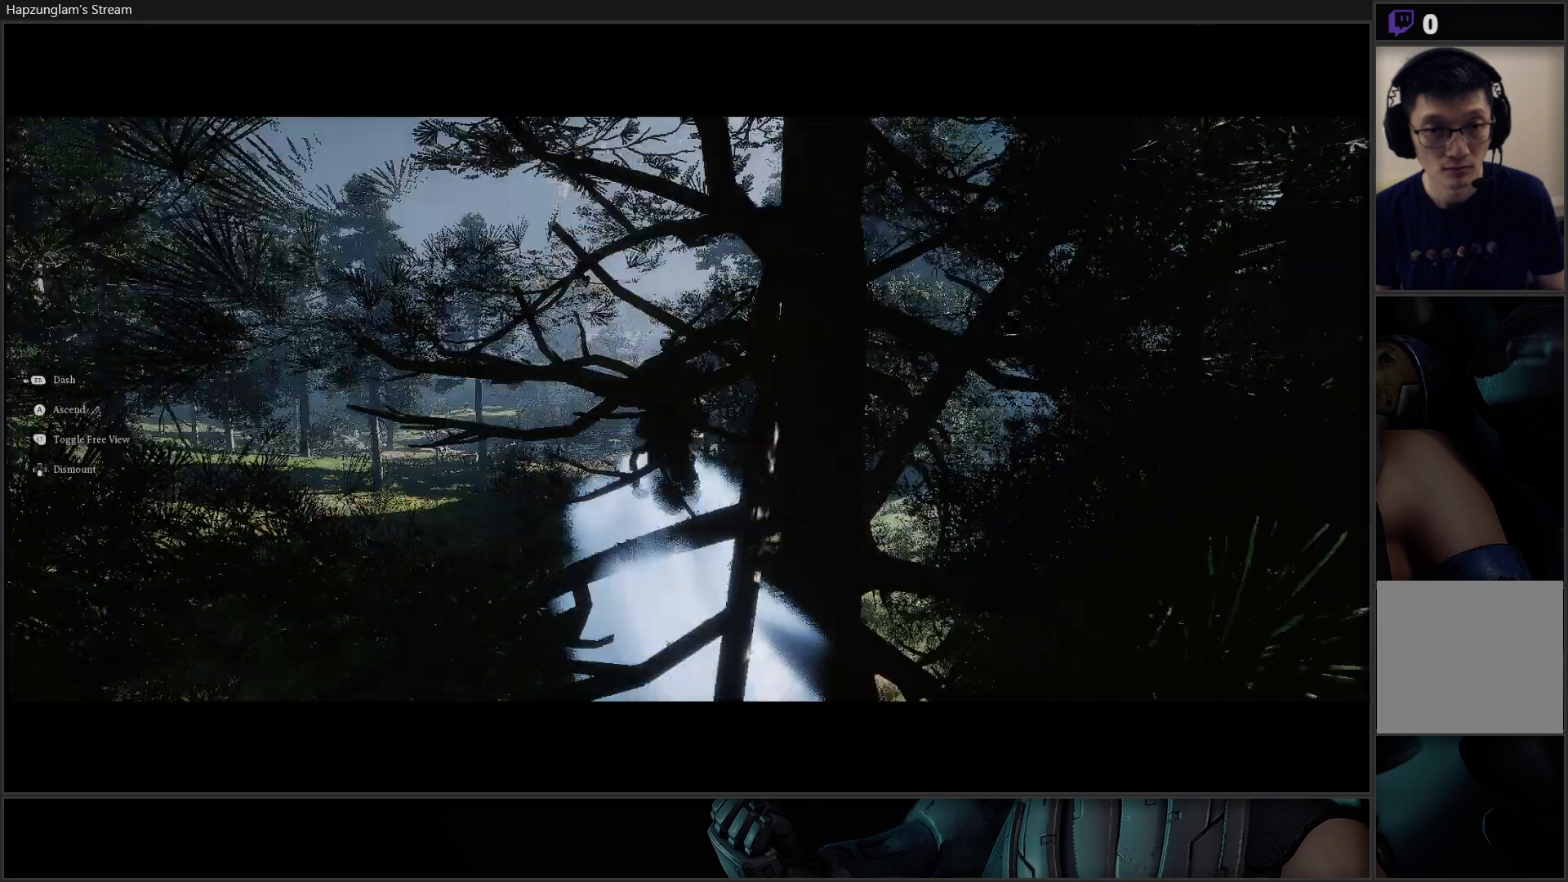
{"buttons": [], "left_stick": "up", "right_stick": "center", "events": [[184, "A", "up"]]}
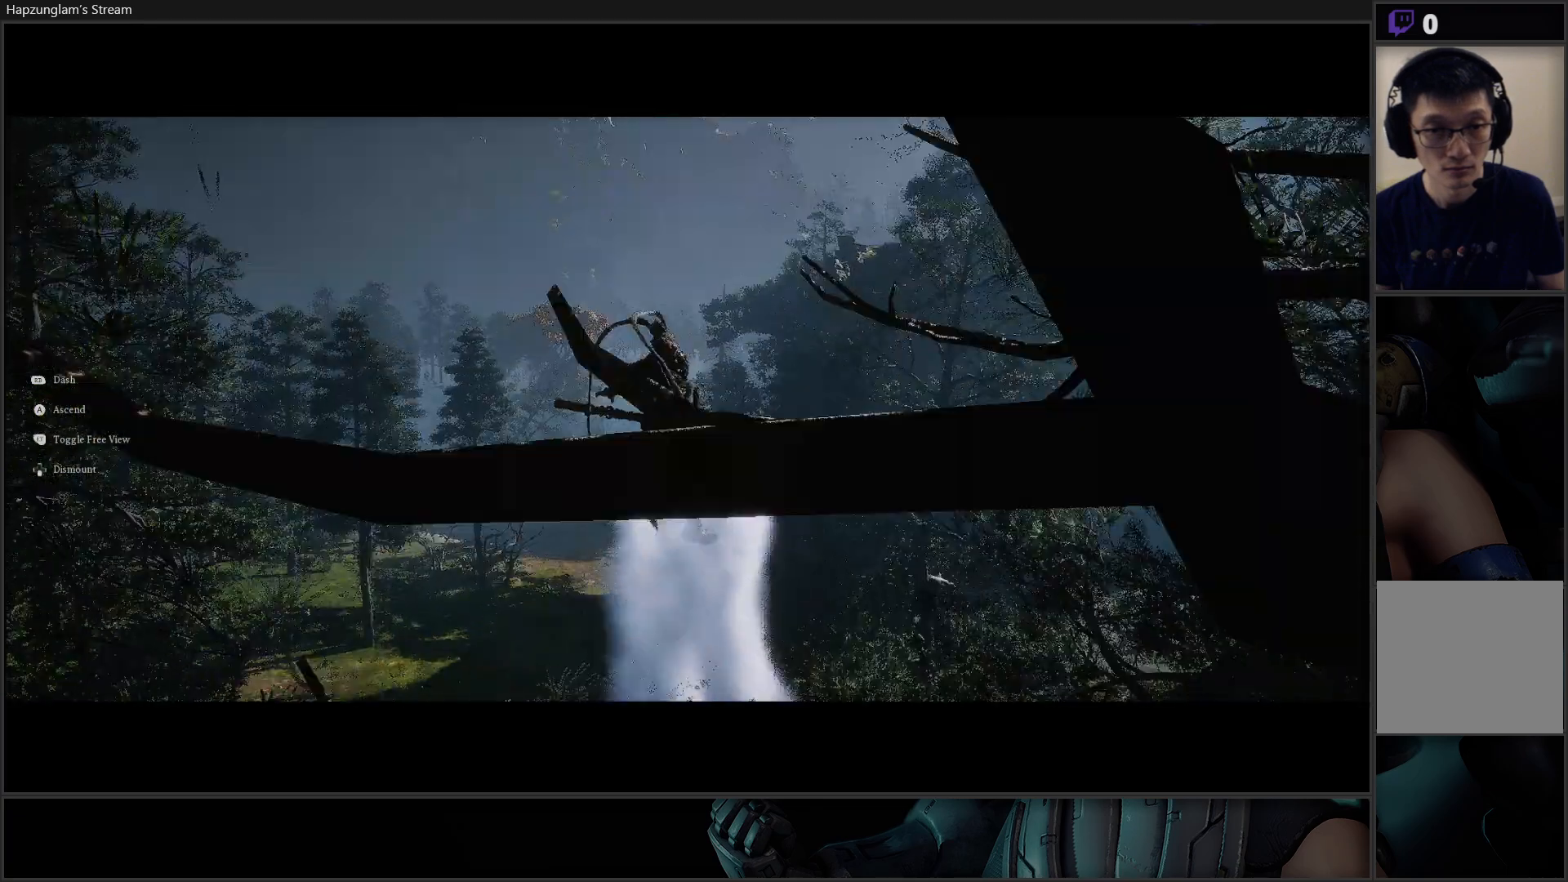
{"buttons": [], "left_stick": "up", "right_stick": "down", "events": [[50, "right_stick", "down"]]}
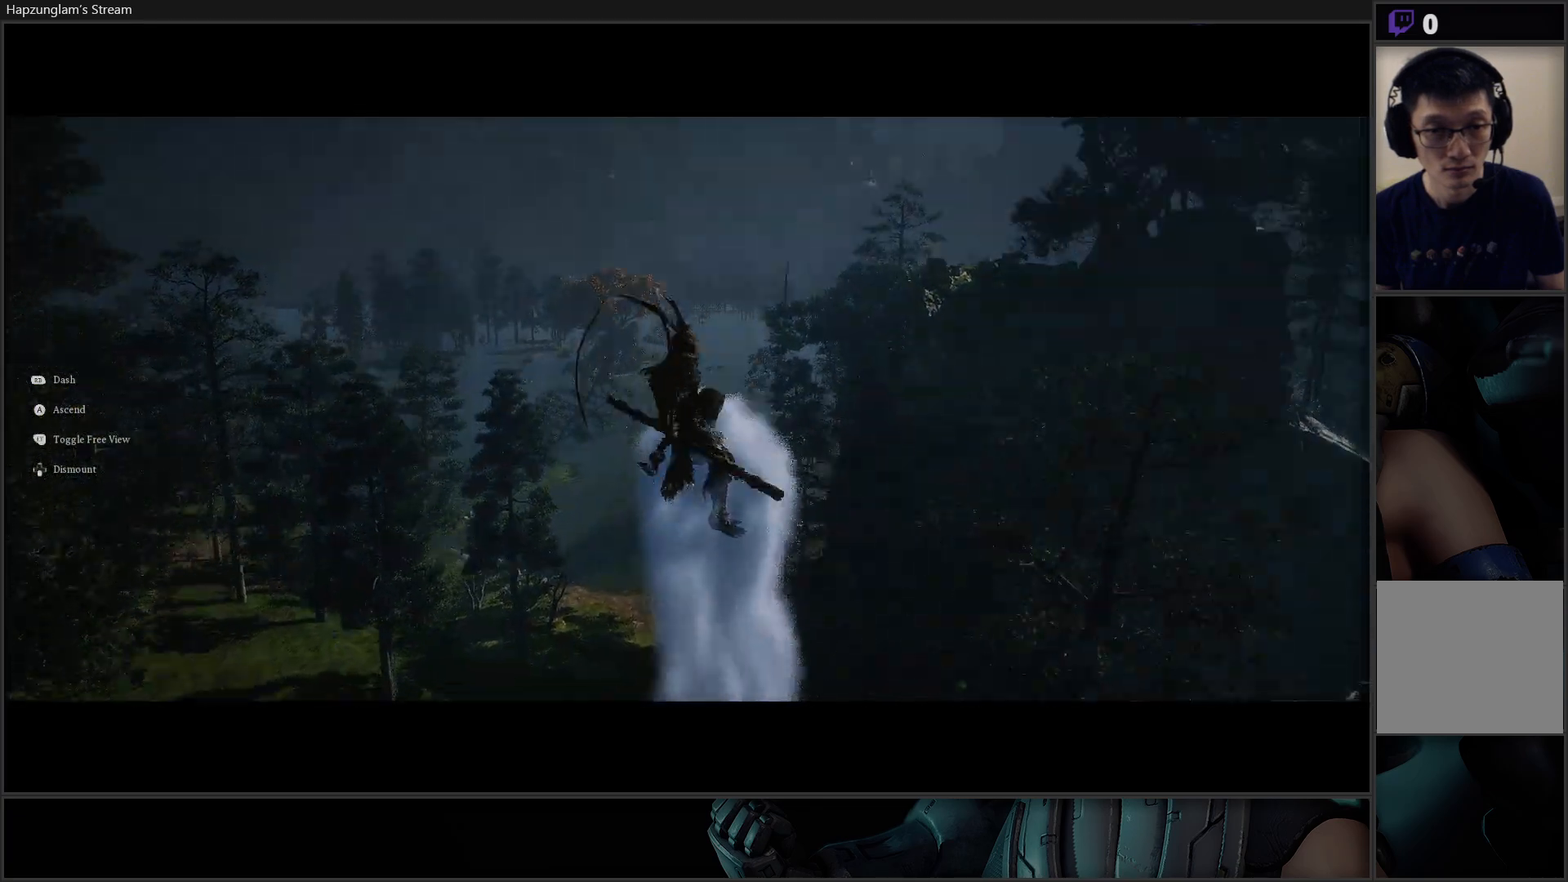
{"buttons": [], "left_stick": "up", "right_stick": "center", "events": [[150, "right_stick", "center"]]}
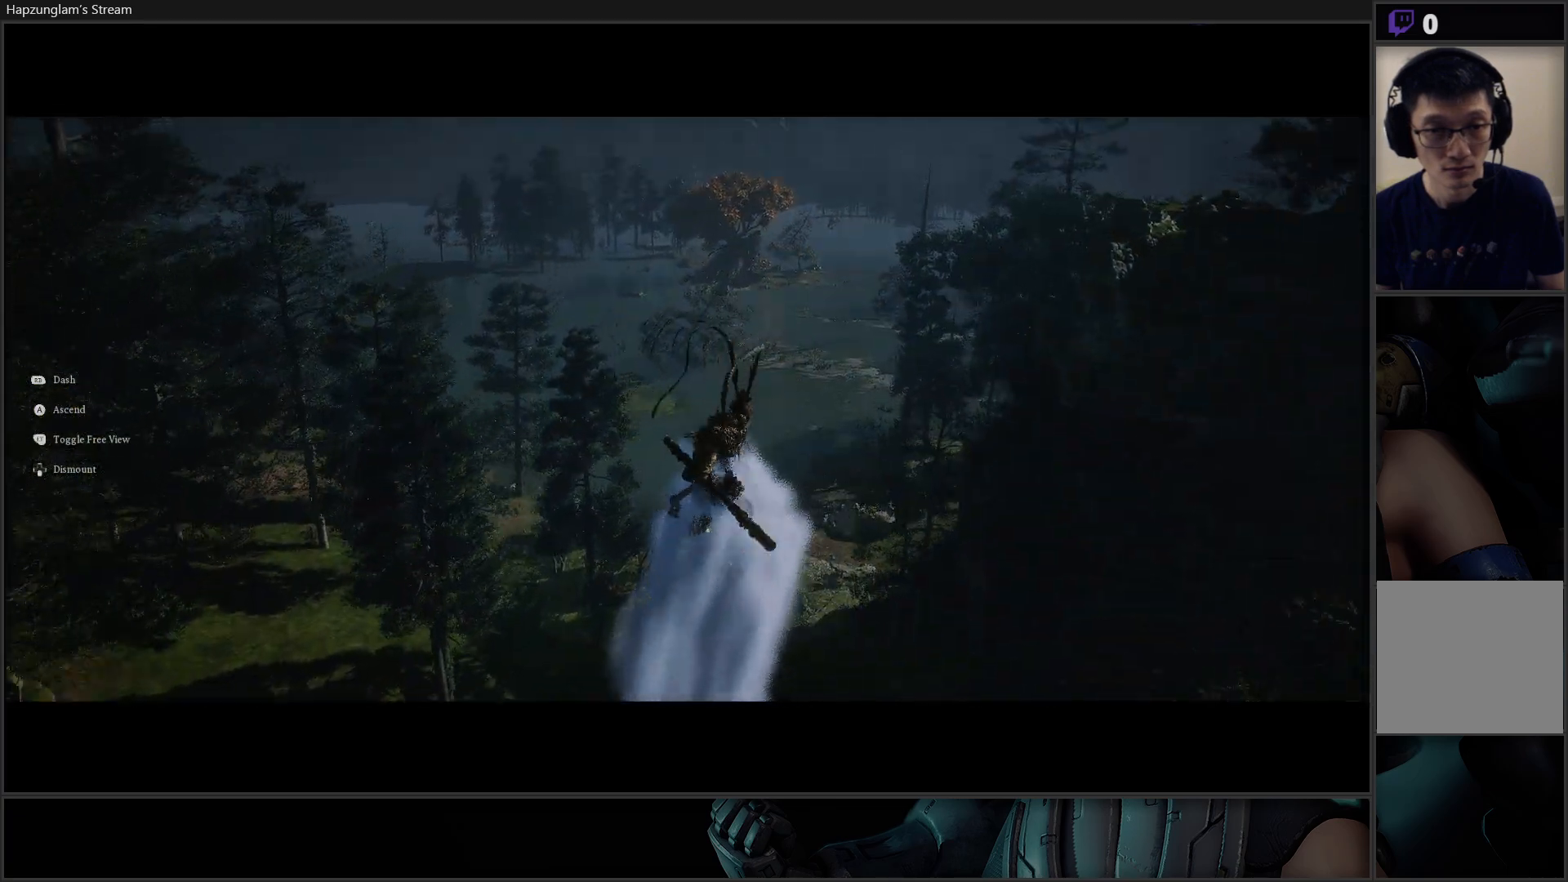
{"buttons": [], "left_stick": "up", "right_stick": "center", "events": []}
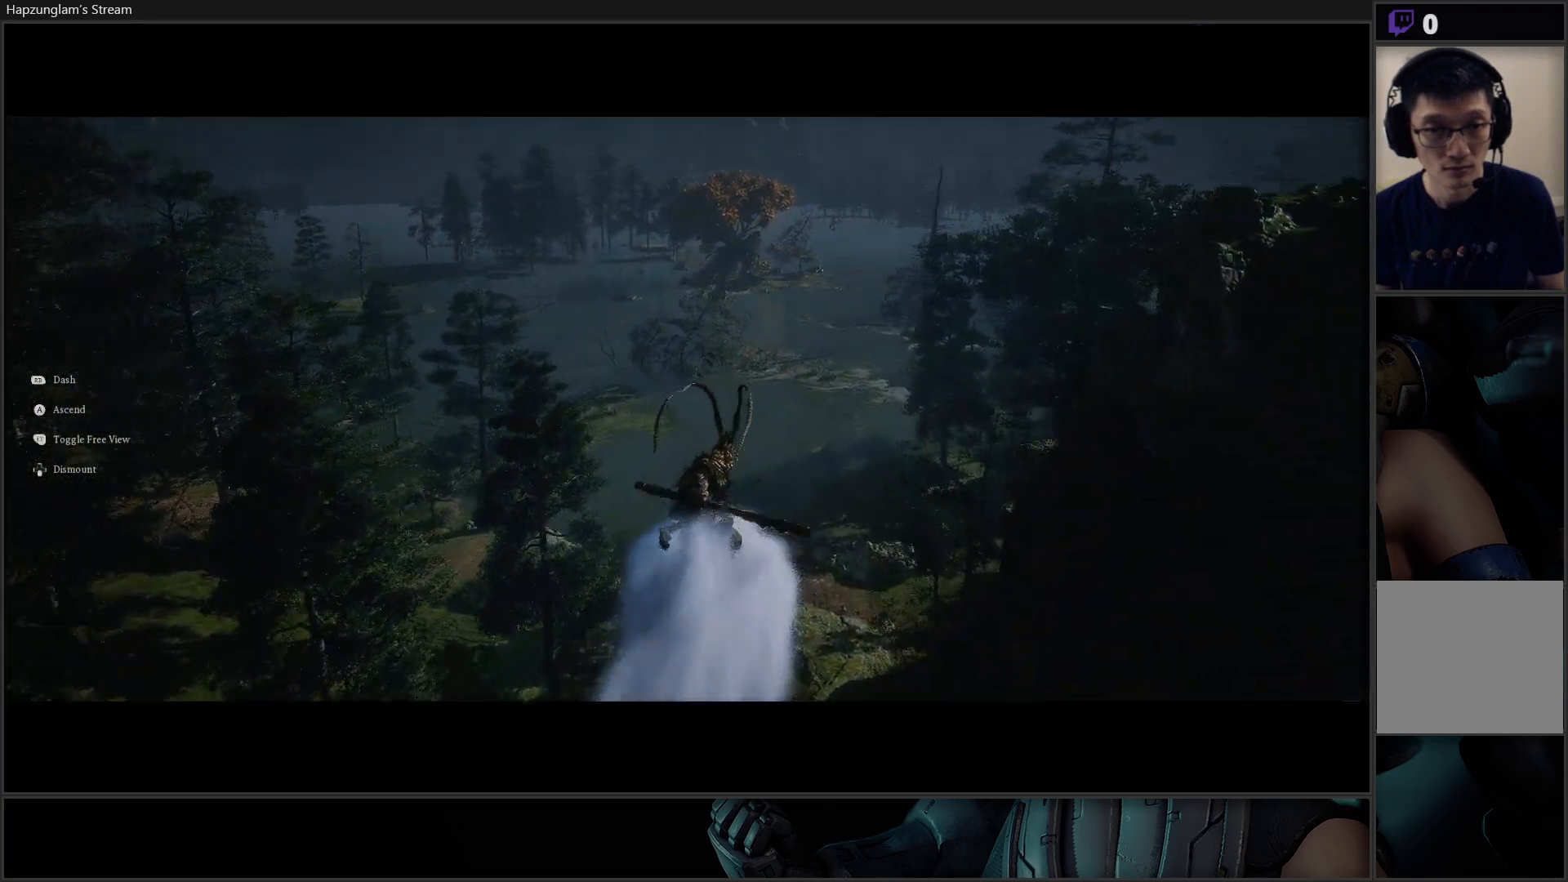
{"buttons": [], "left_stick": "up", "right_stick": "center", "events": []}
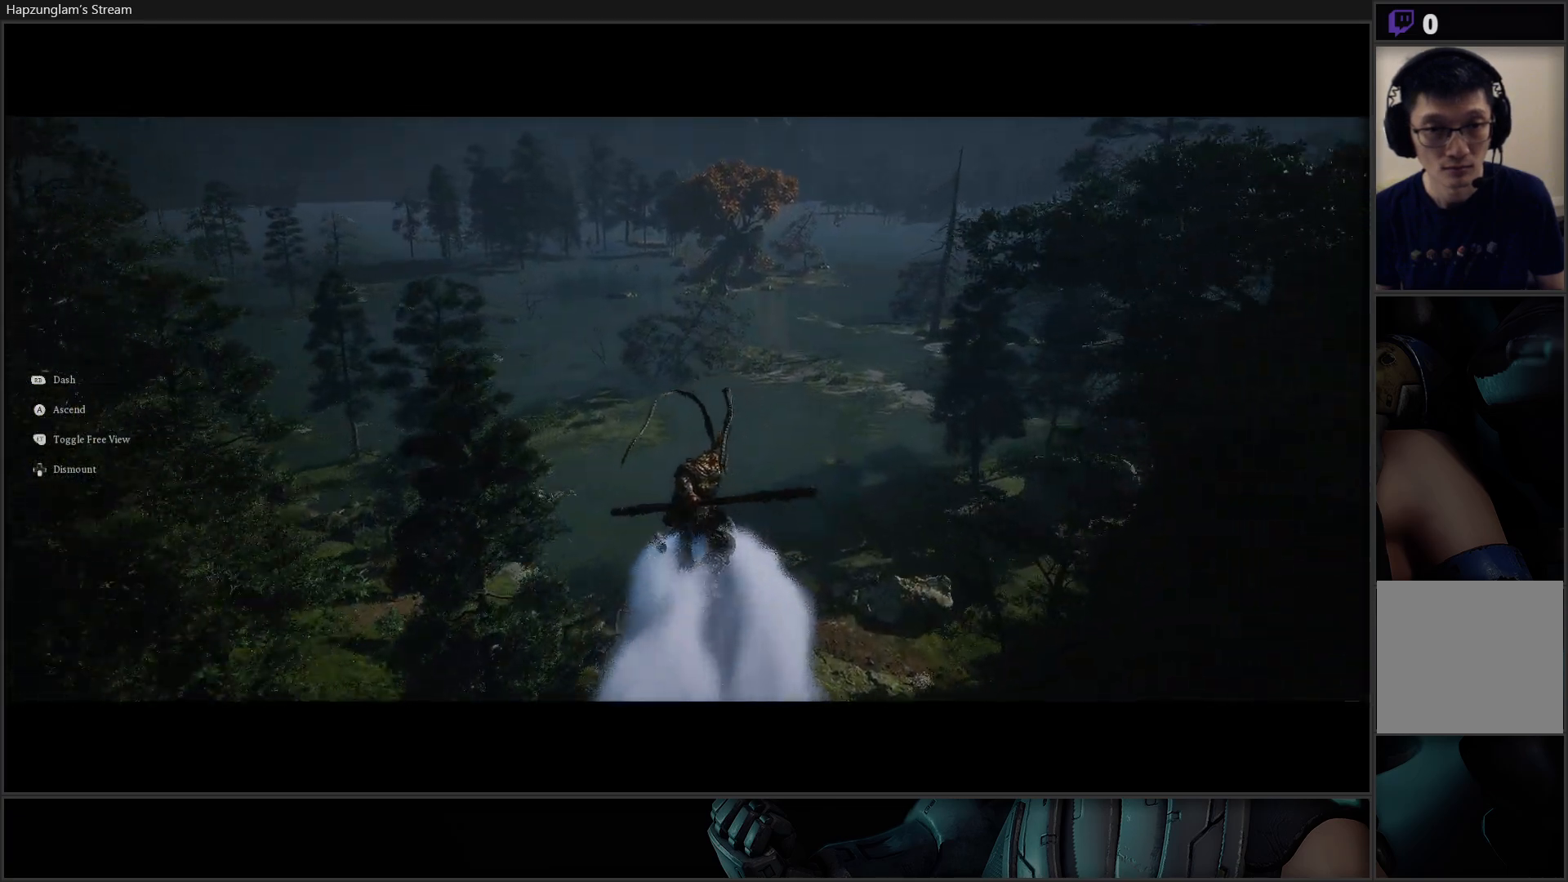
{"buttons": [], "left_stick": "up", "right_stick": "center", "events": [[33, "right_stick", "up-left"], [333, "right_stick", "center"]]}
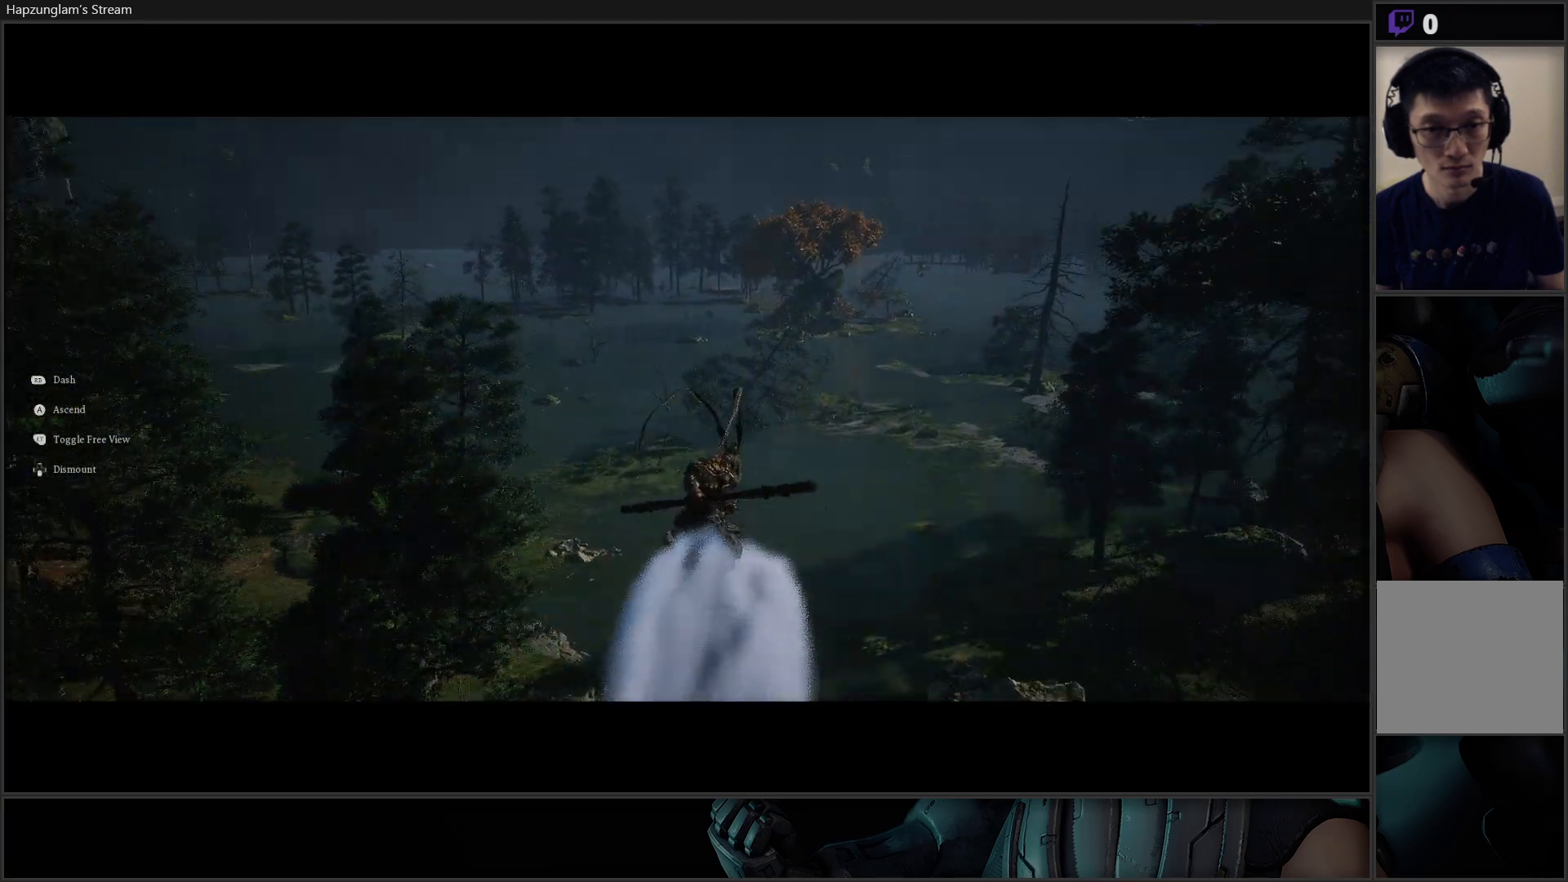
{"buttons": [], "left_stick": "up", "right_stick": "center", "events": [[67, "A", "down"], [184, "A", "up"]]}
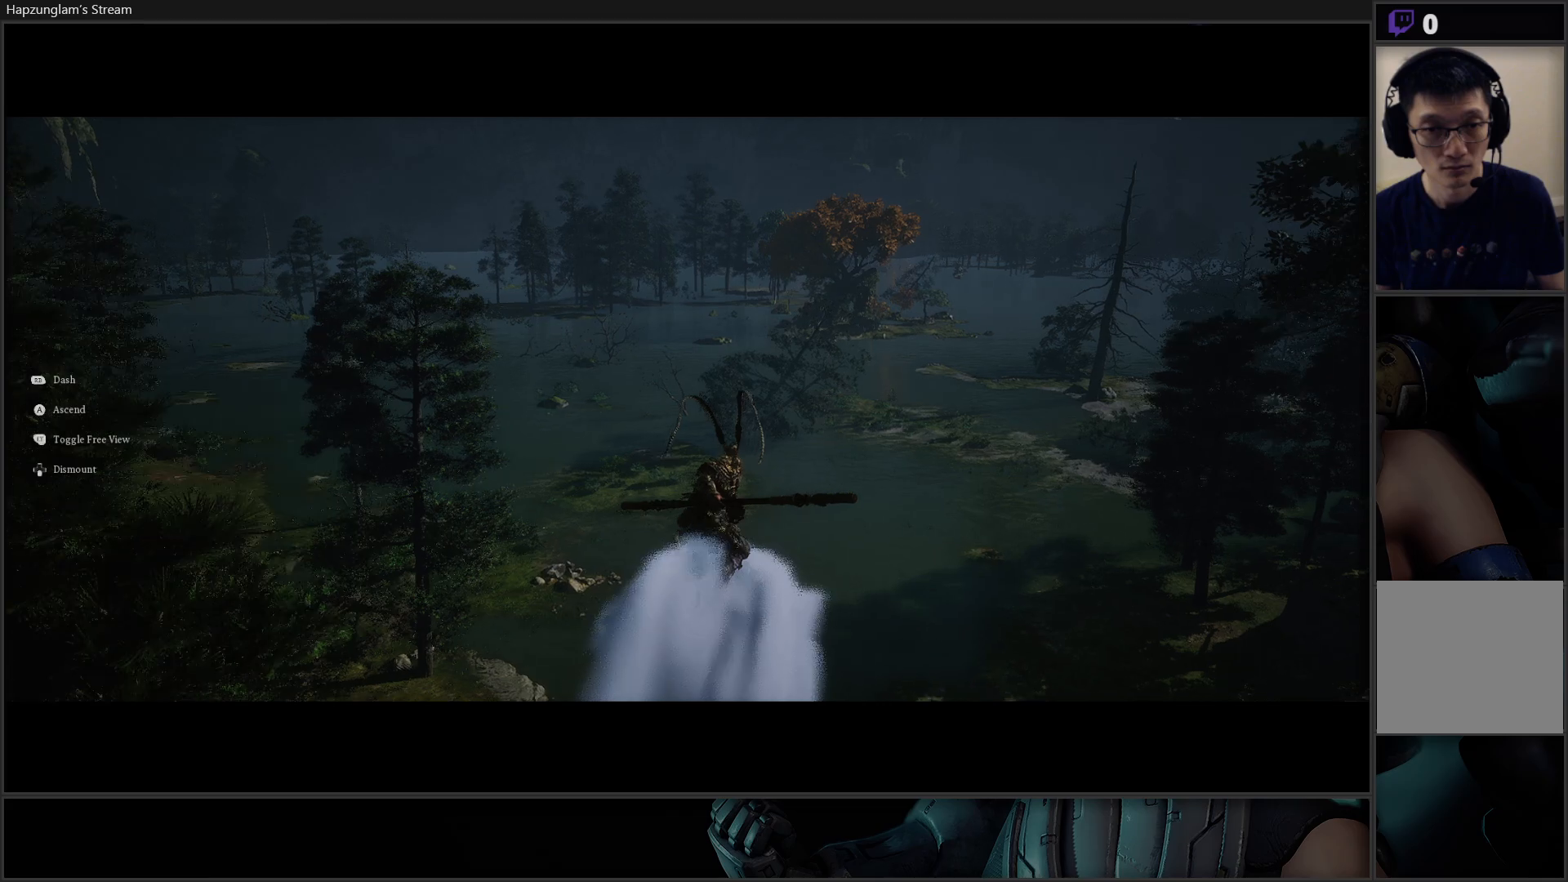
{"buttons": ["L3"], "left_stick": "up", "right_stick": "up-left", "events": [[283, "right_stick", "up"], [400, "right_stick", "up-left"], [483, "L3", "down"]]}